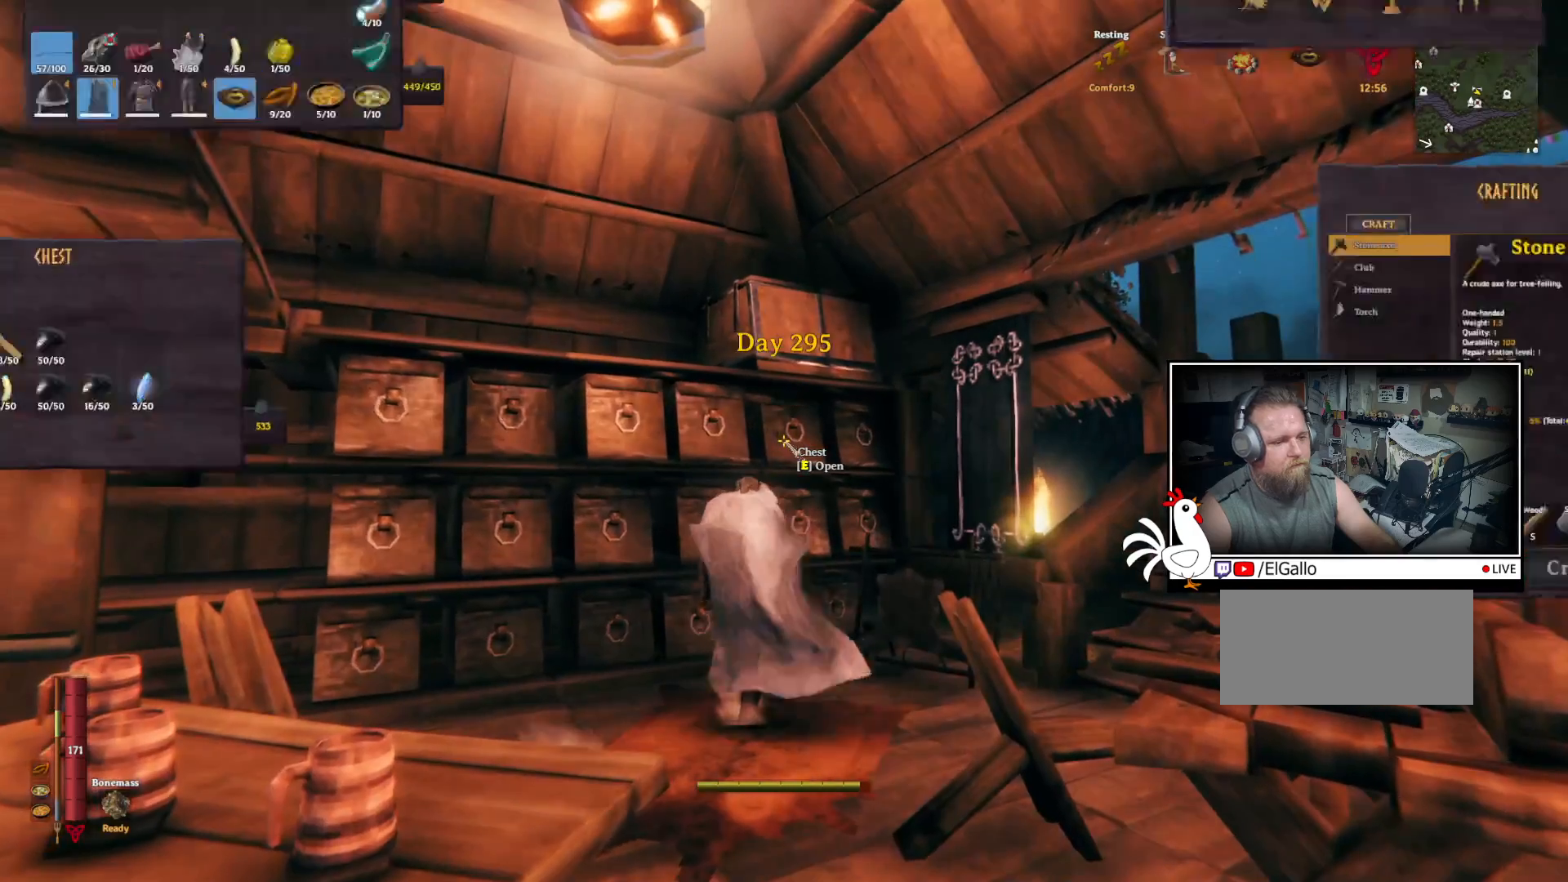
Gameplay with keyboard and mouse; each line is a JSON object with the keys and mouse buttons held at the frame after it. "events" lists presses ("down") and releases ("up") of "a", "ctrl", "d", "e", "q", "s", "shift", "space", "w", "mouse_left", "mouse_wheel", "mouse_right", "mouse_mb4" and "mouse_mb5" between this image and that frame as [ms after this image, input, new state], when the widget could be followed in between. "mouse_left", "mouse_wheel", "mouse_right", "mouse_mb4", "mouse_mb5" = the "left", "wheel", "right", "mb4", "mb5" buttons of the "mouse" list. No other keys are recorded. "wheel" means that the mouse wheel is clicked or scrolled. Mouse movement is not recorded.
{"keys": ["ctrl"], "mouse": [], "events": [[367, "ctrl", "down"]]}
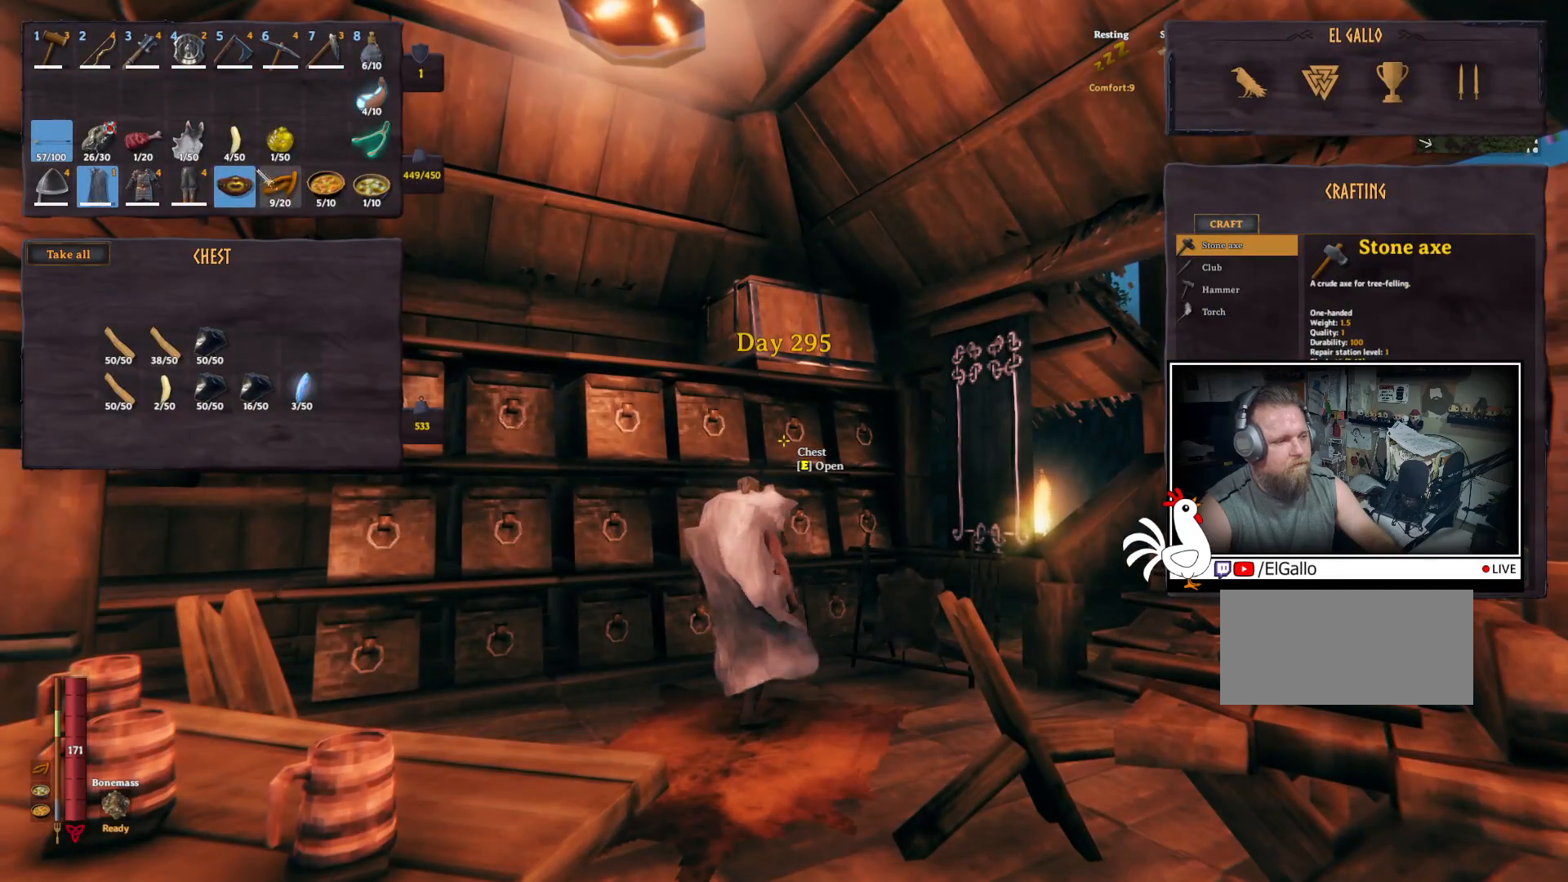
{"keys": ["ctrl"], "mouse": [], "events": [[383, "mouse_left", "down"], [467, "mouse_left", "up"]]}
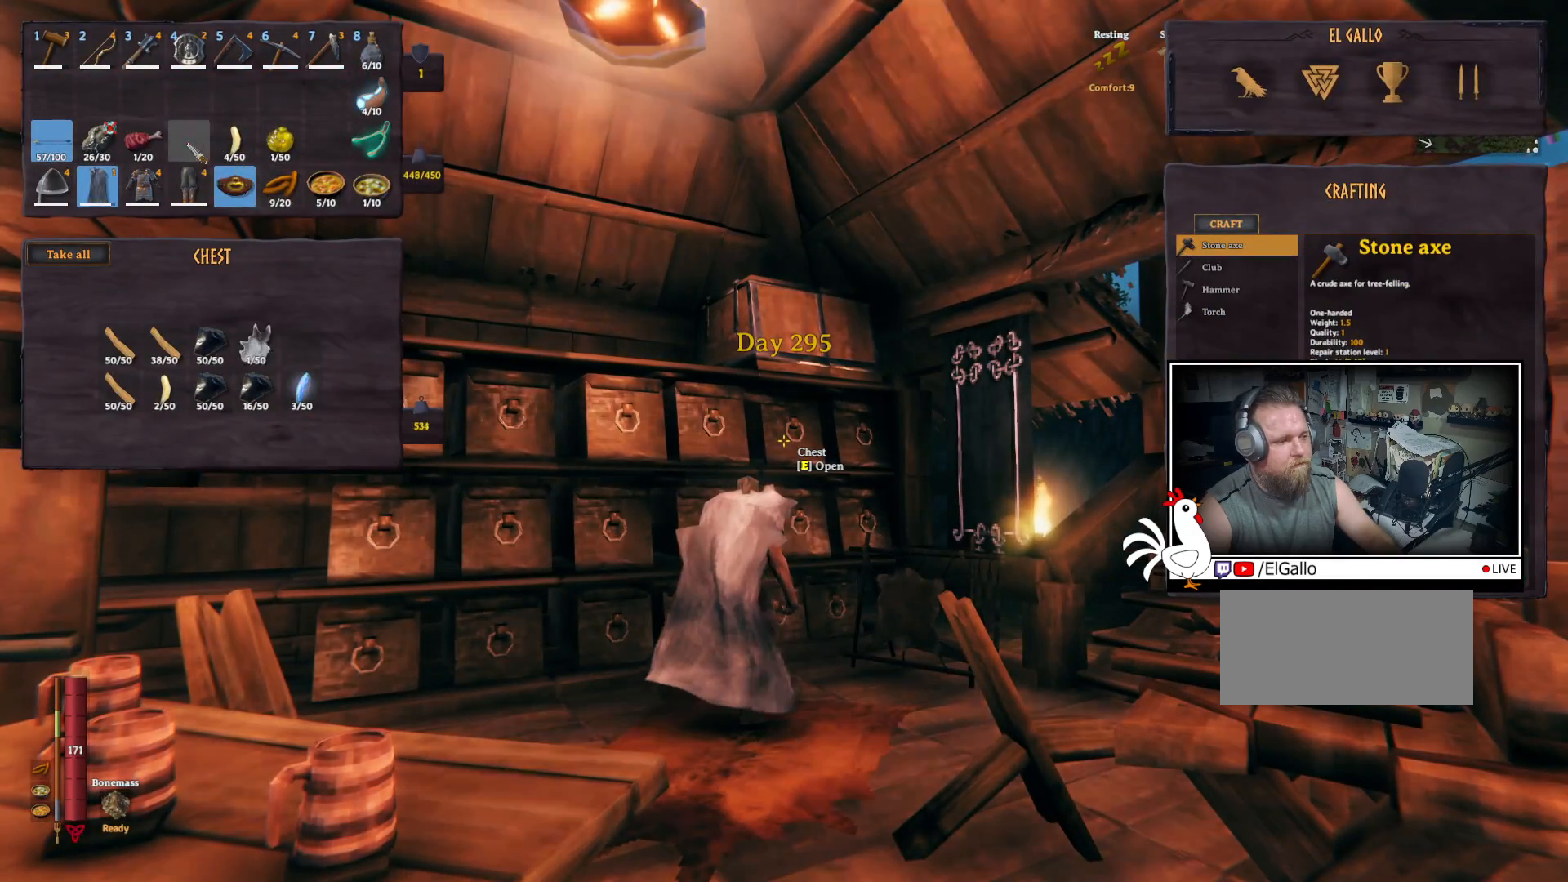
{"keys": [], "mouse": [], "events": [[183, "ctrl", "up"]]}
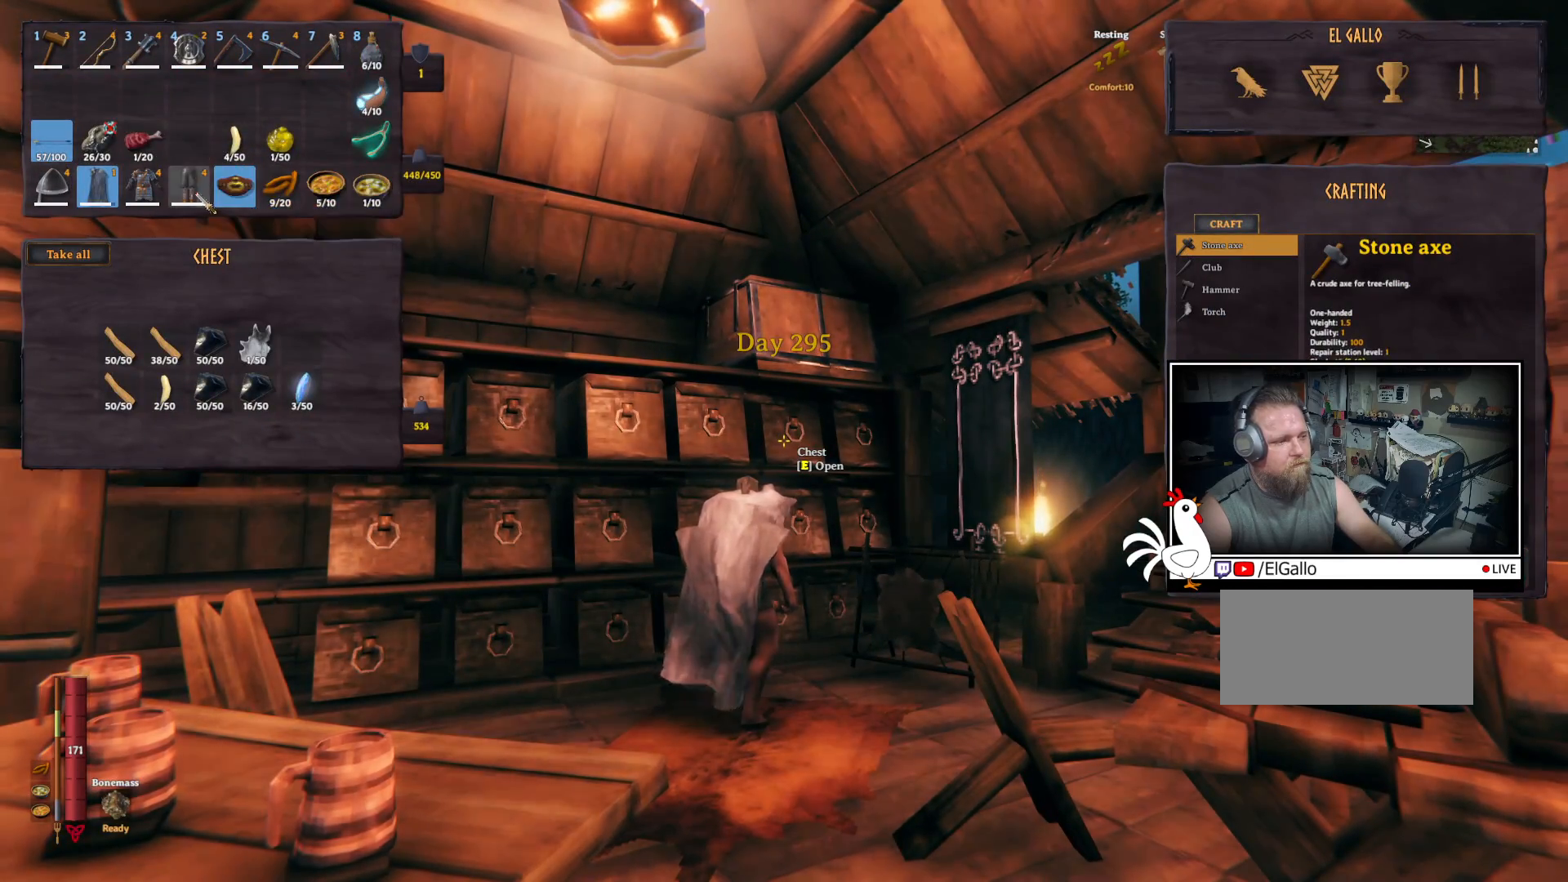
{"keys": ["ctrl"], "mouse": [], "events": [[450, "ctrl", "down"]]}
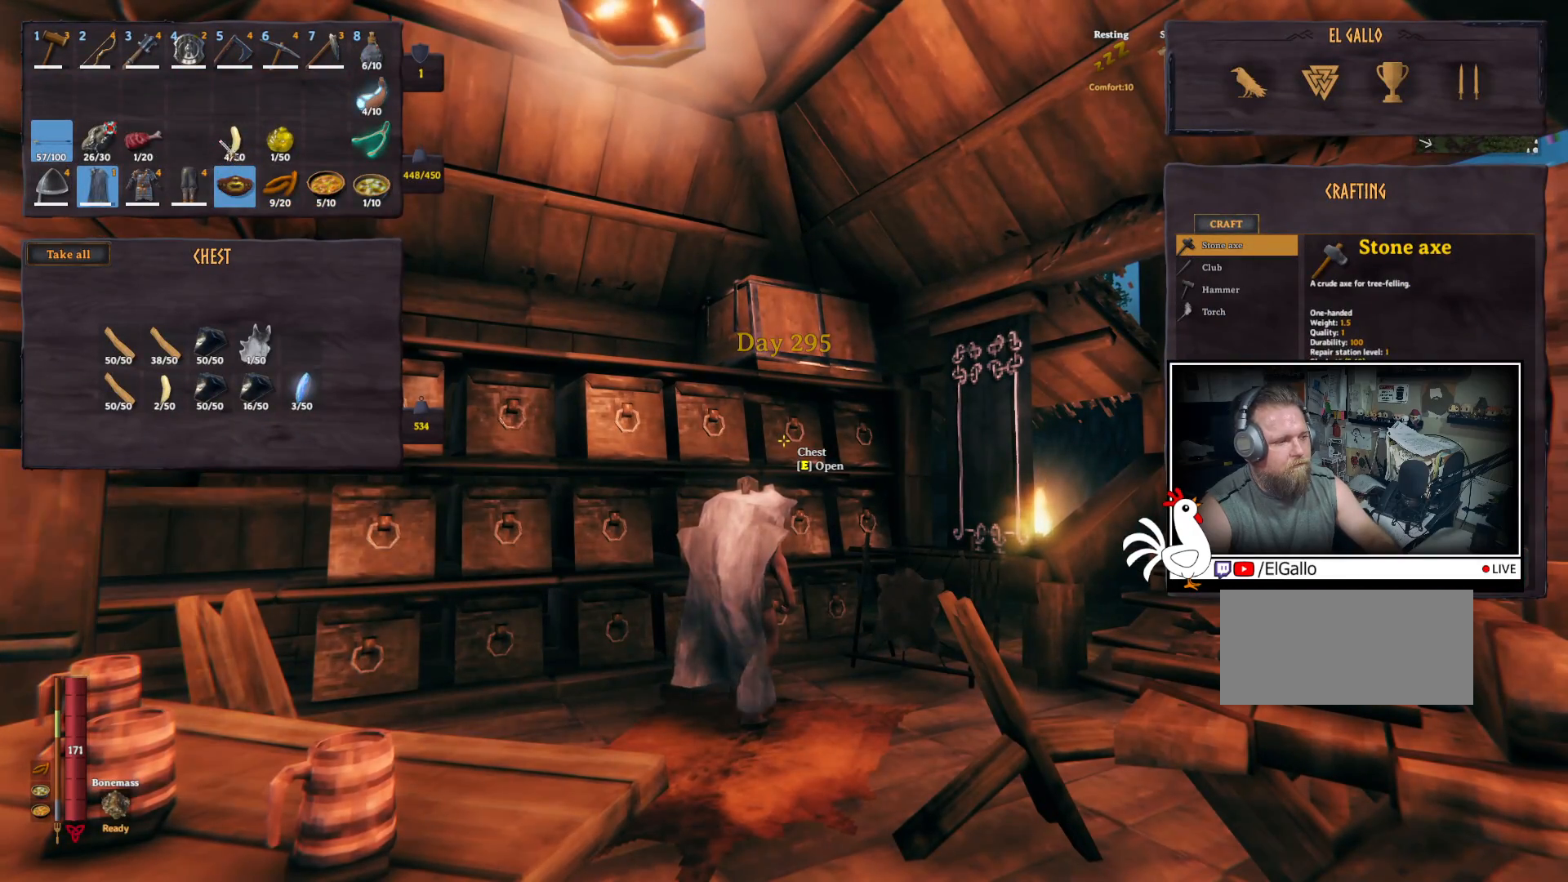
{"keys": [], "mouse": [], "events": [[300, "ctrl", "up"]]}
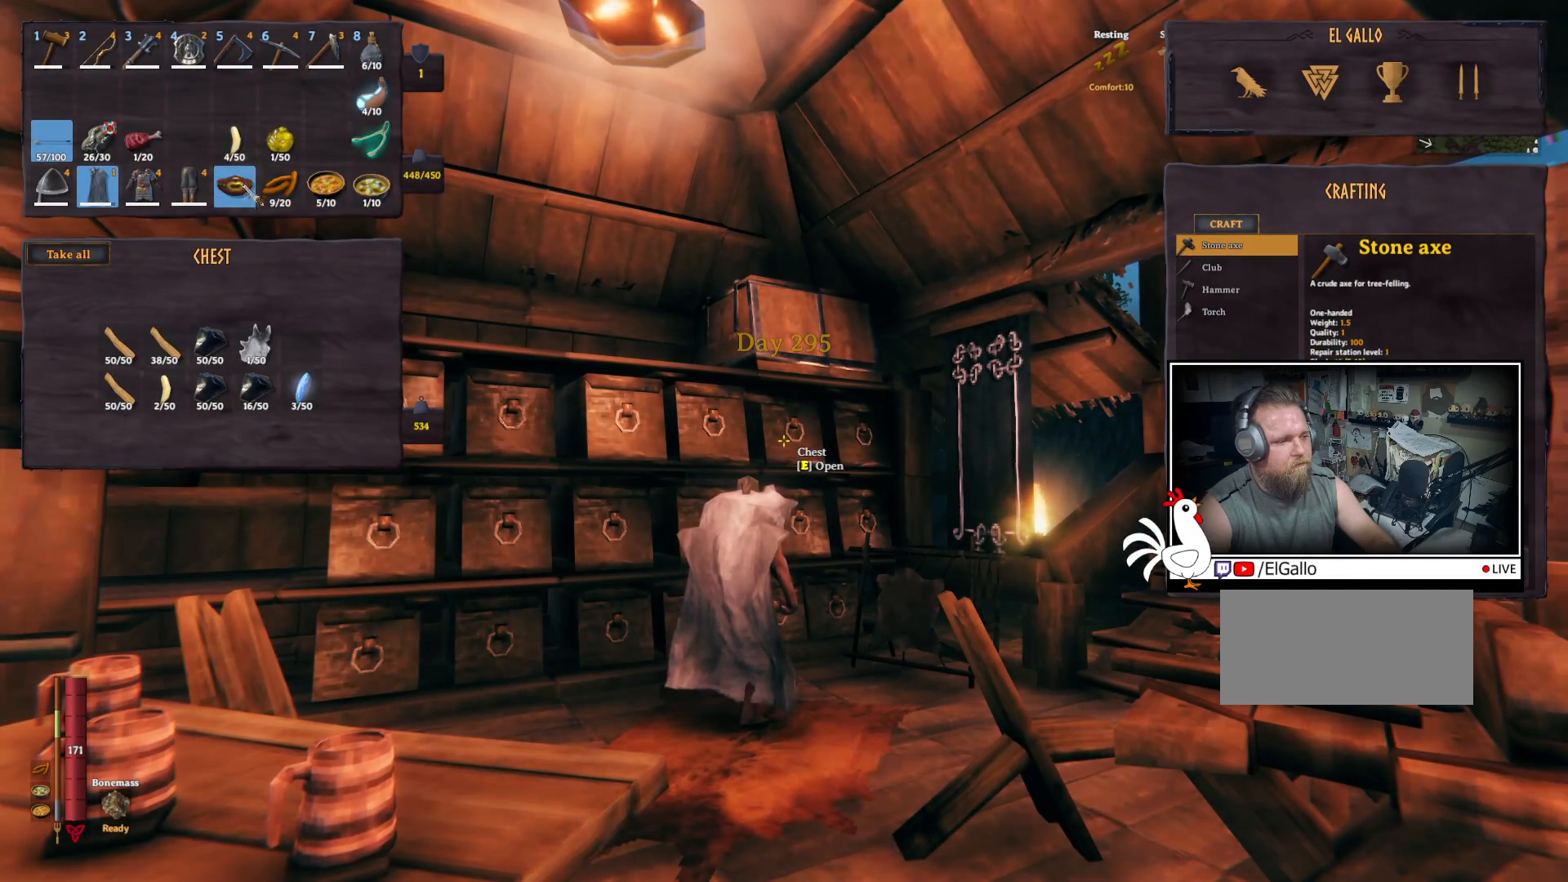
{"keys": ["ctrl"], "mouse": [], "events": [[400, "ctrl", "down"]]}
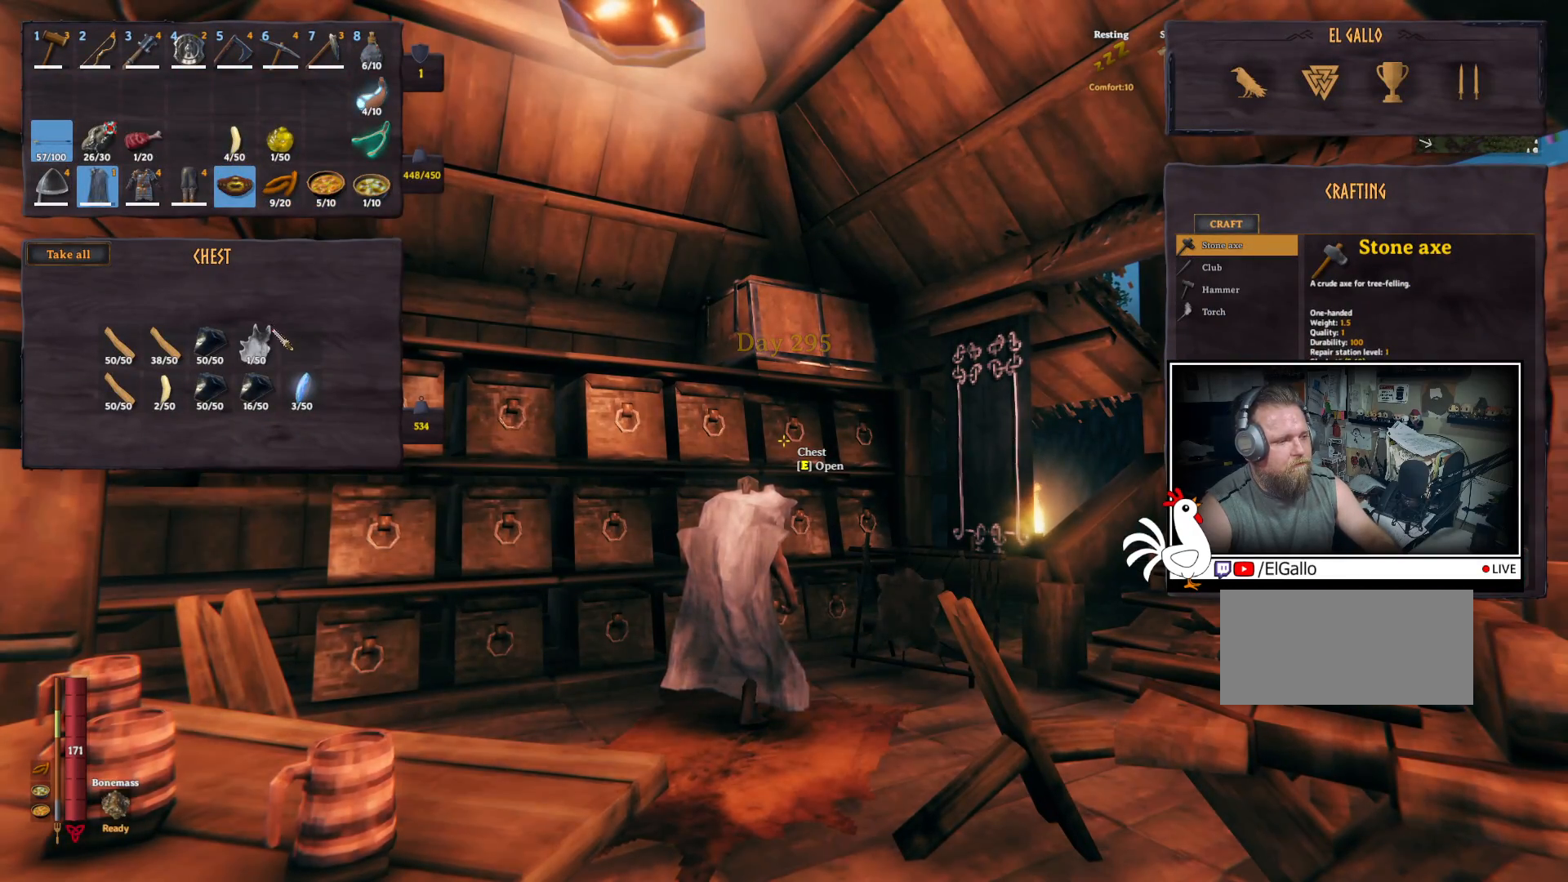
{"keys": [], "mouse": [], "events": [[67, "mouse_left", "down"], [167, "mouse_left", "up"], [233, "ctrl", "up"]]}
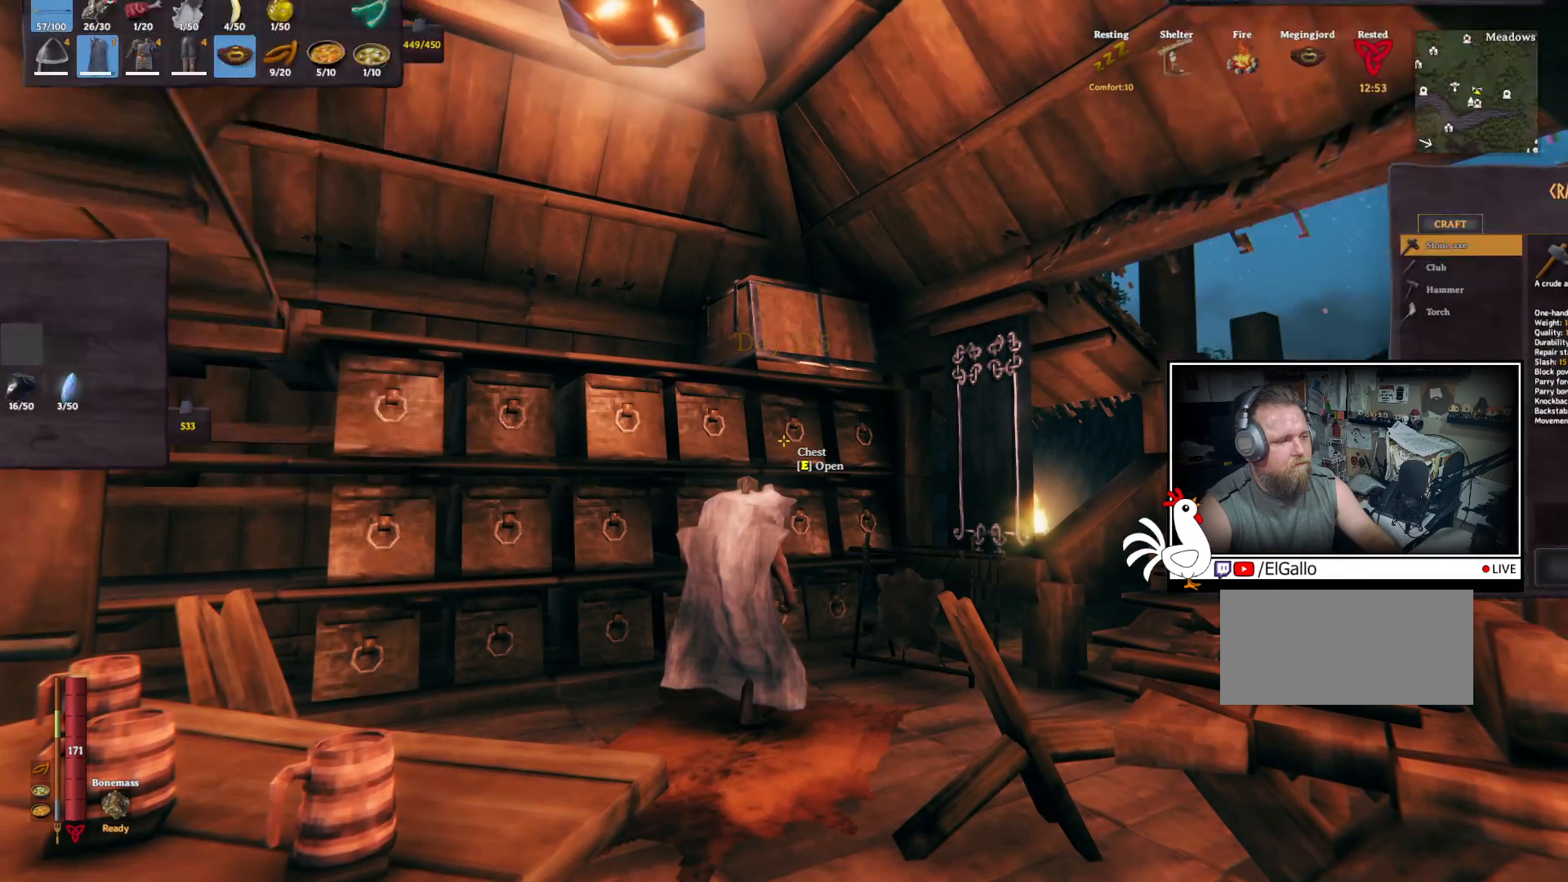
{"keys": [], "mouse": [], "events": [[267, "e", "down"], [367, "e", "up"]]}
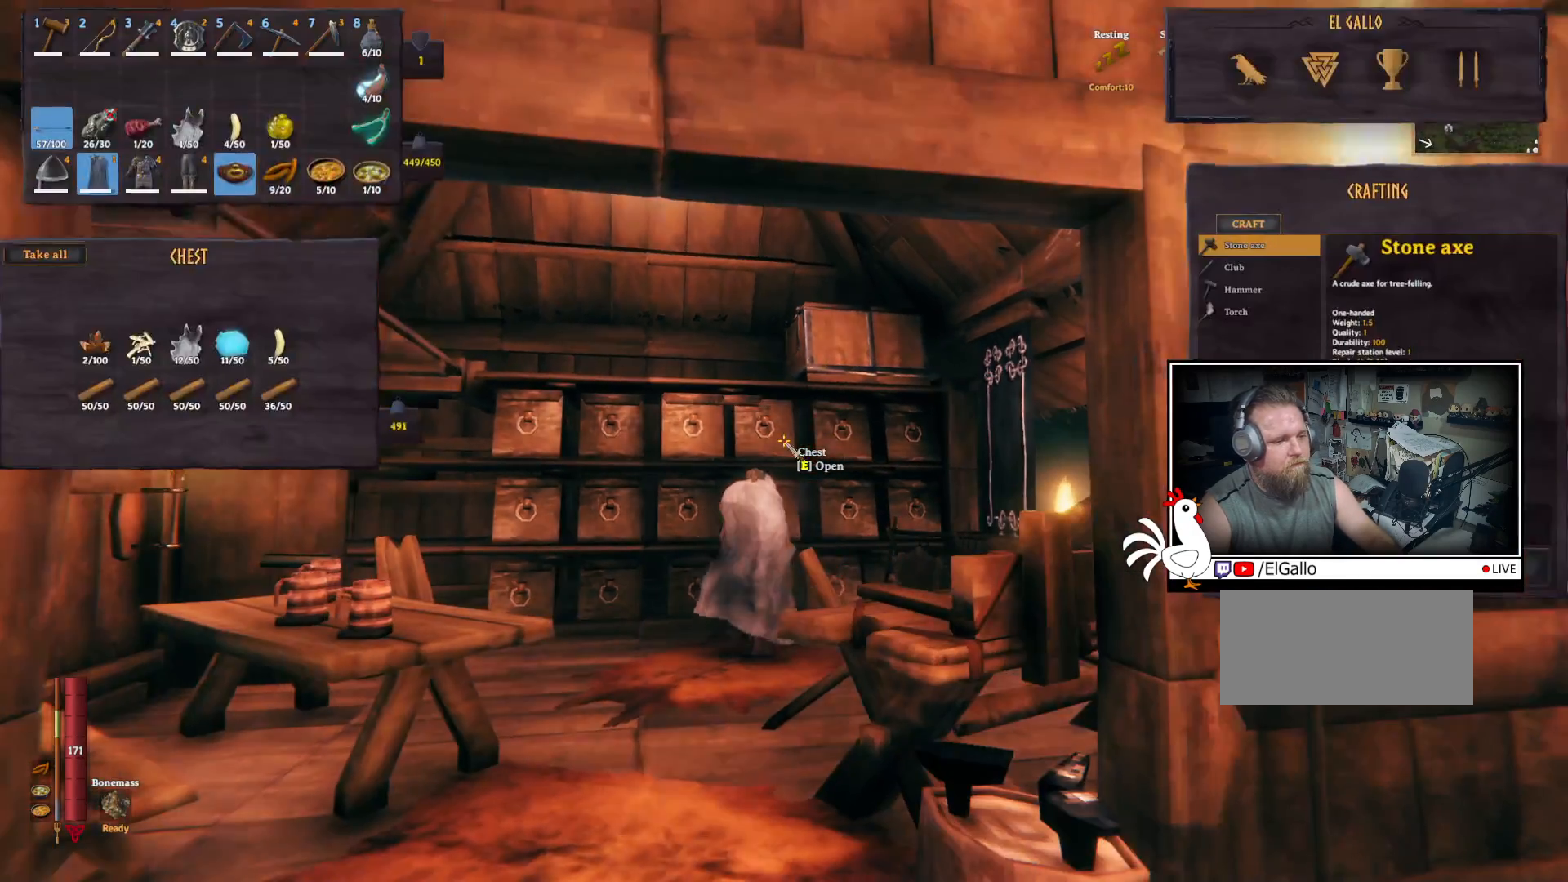
{"keys": ["ctrl"], "mouse": [], "events": [[350, "ctrl", "down"]]}
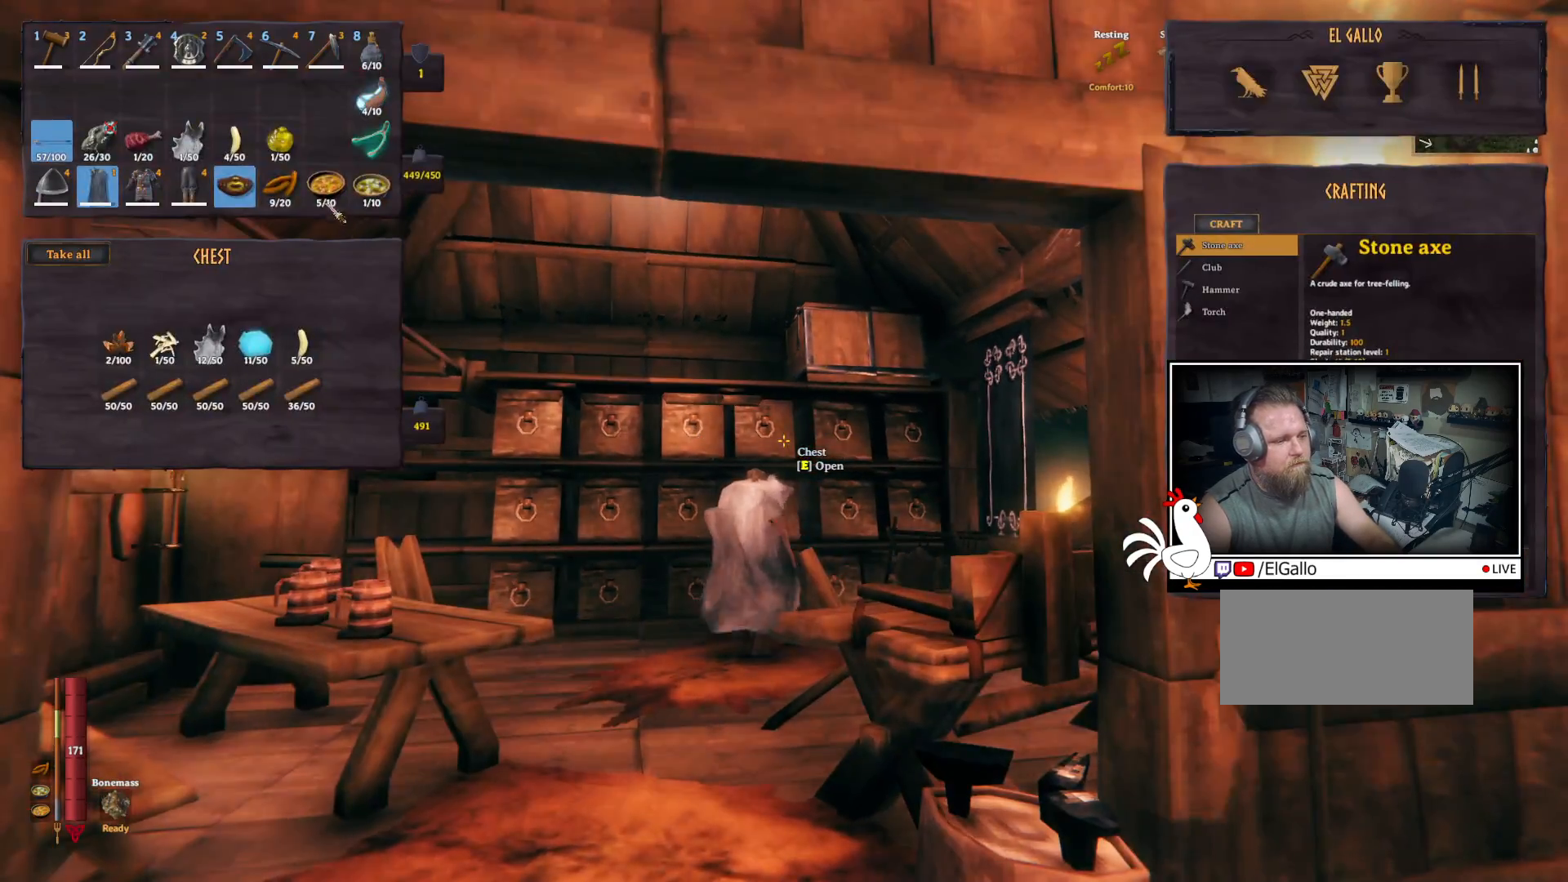
{"keys": ["ctrl"], "mouse": [], "events": []}
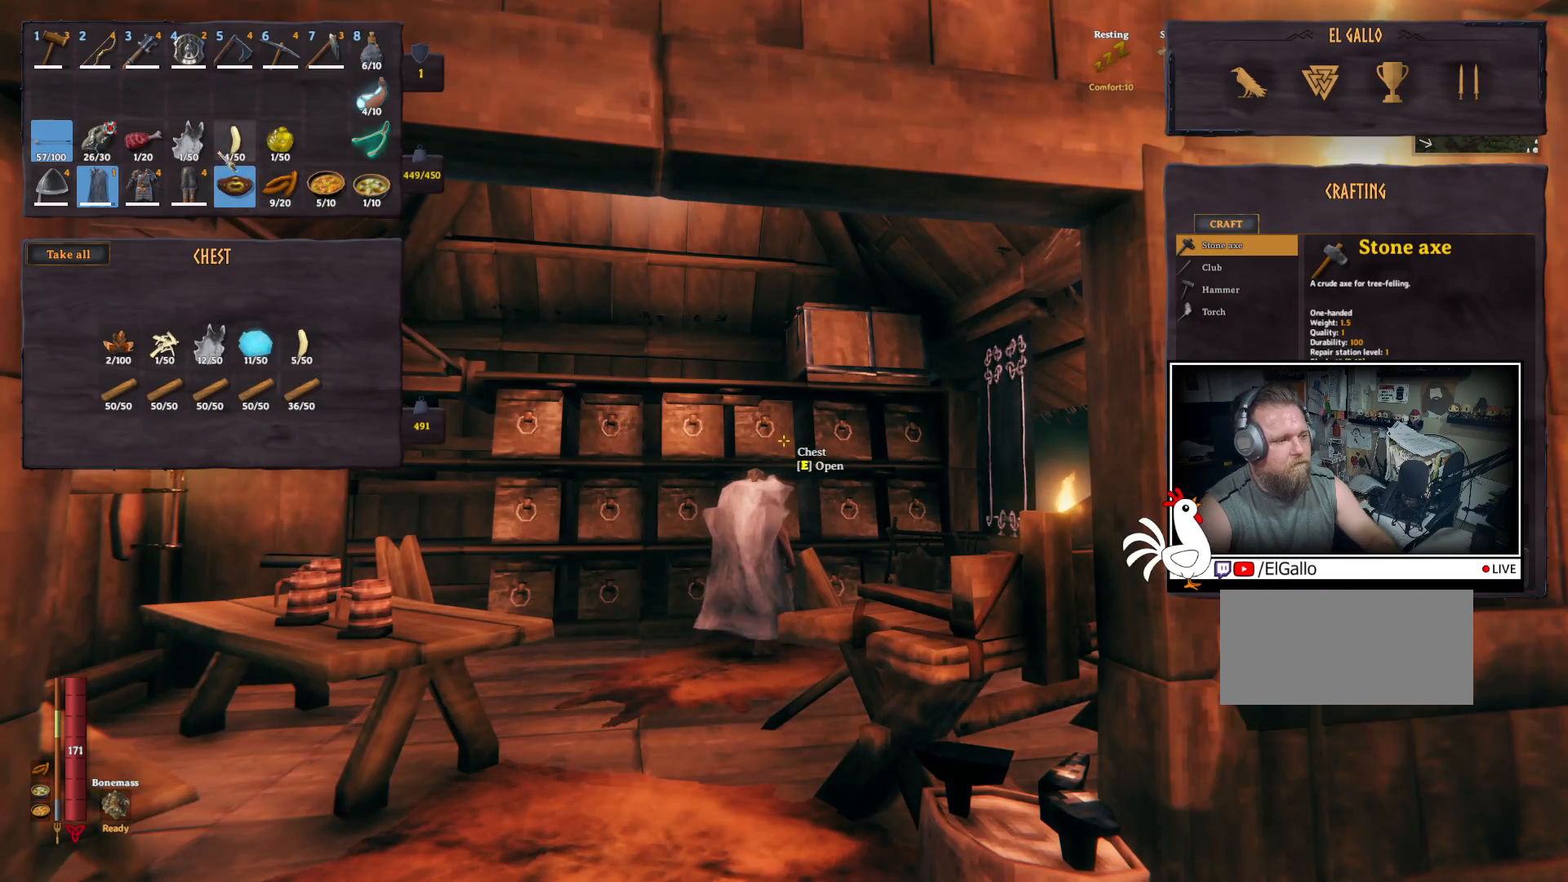
{"keys": ["ctrl"], "mouse": [], "events": [[167, "mouse_left", "down"], [250, "mouse_left", "up"]]}
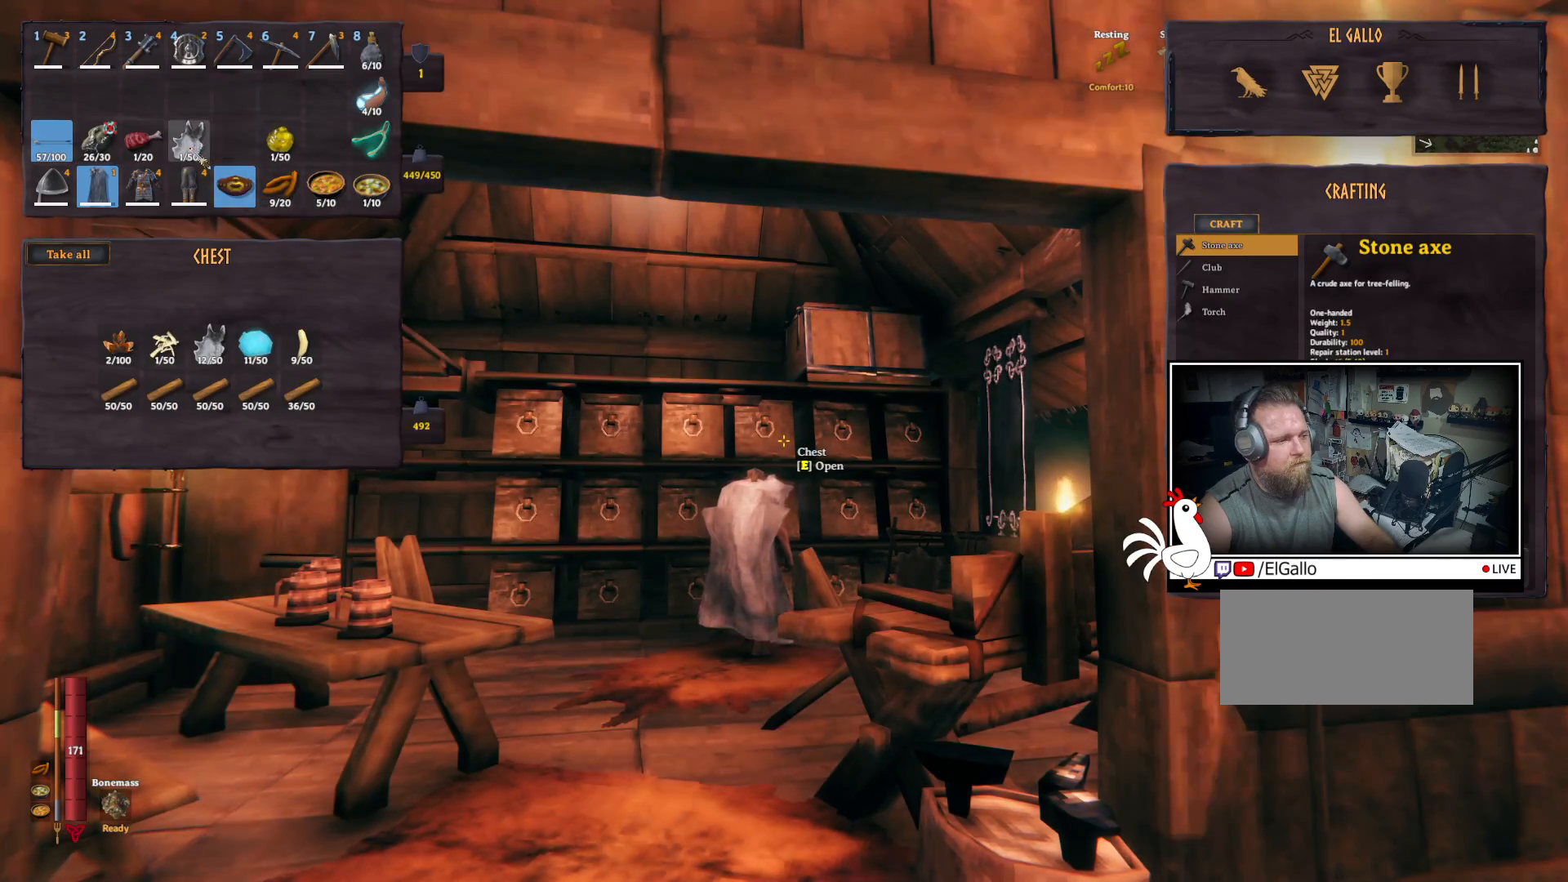
{"keys": [], "mouse": [], "events": [[33, "mouse_left", "down"], [117, "mouse_left", "up"], [233, "ctrl", "up"]]}
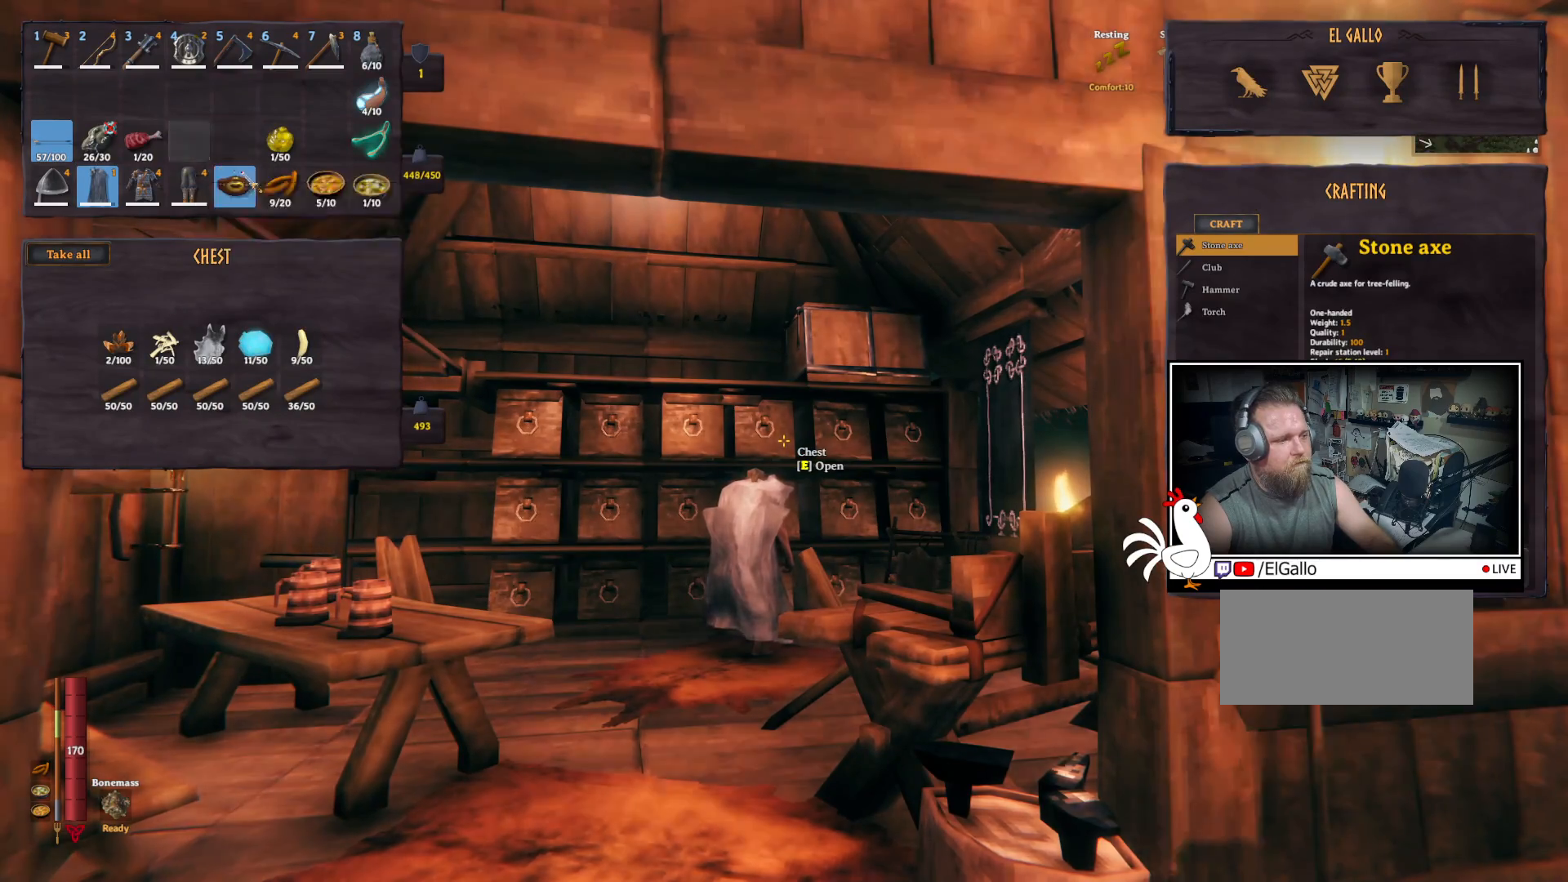
{"keys": [], "mouse": [], "events": []}
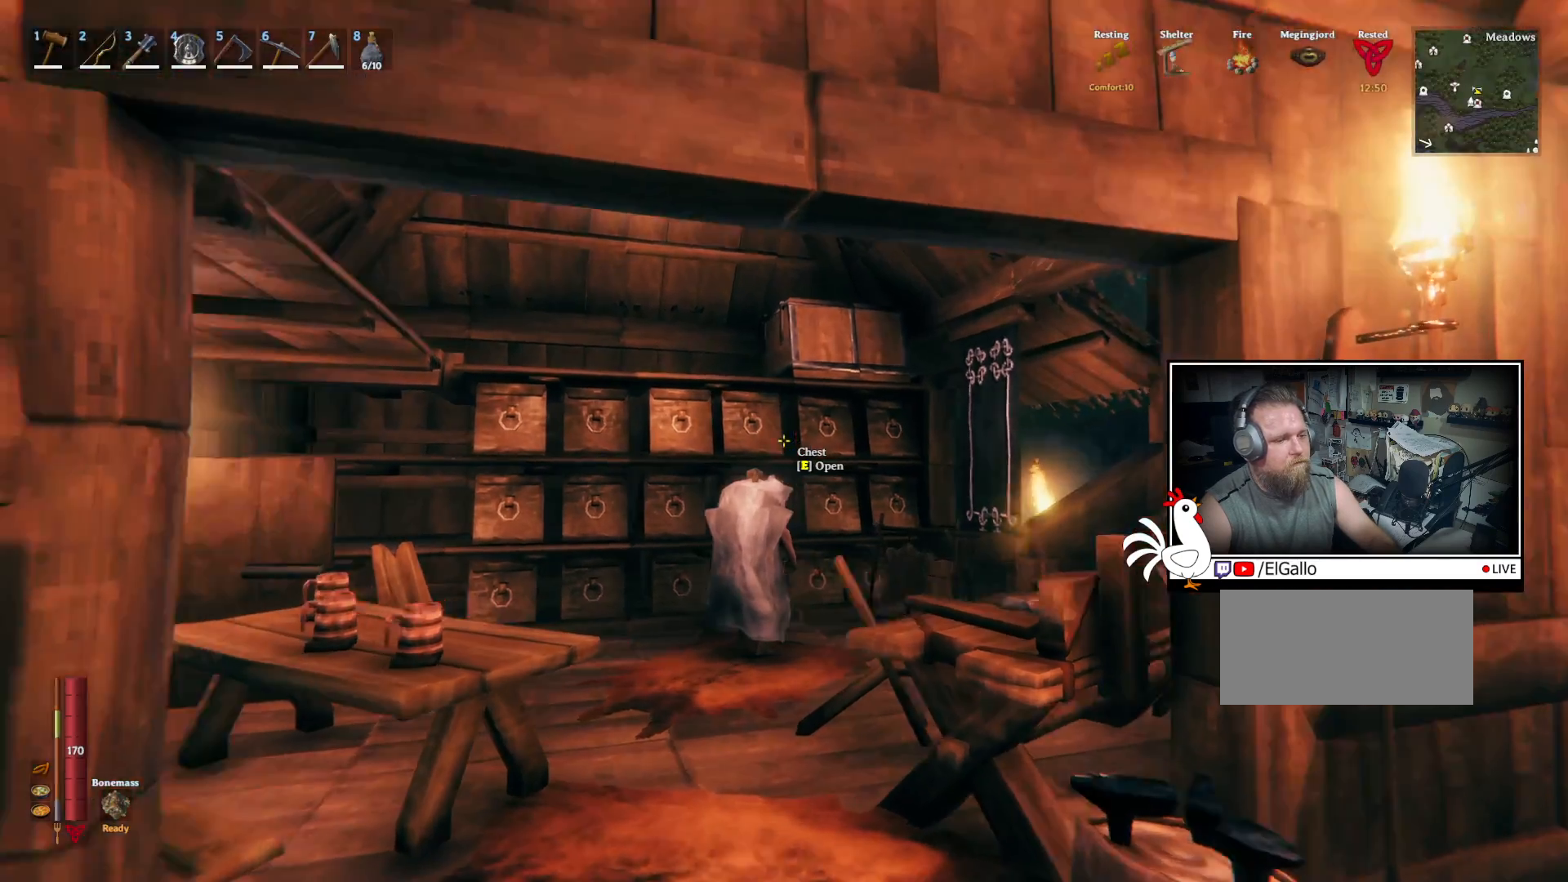
{"keys": [], "mouse": [], "events": []}
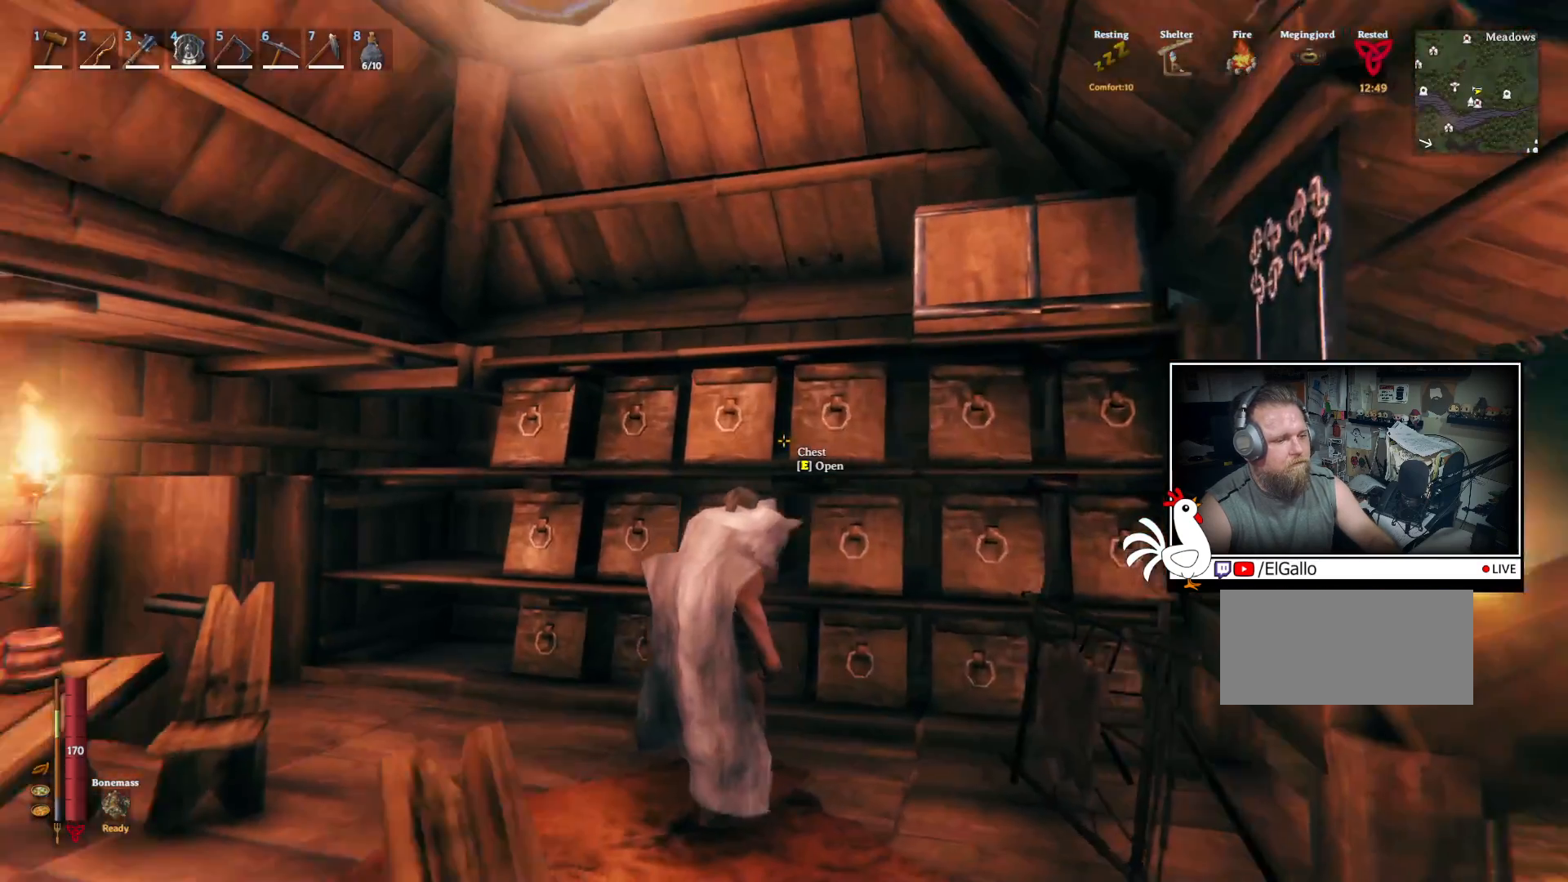
{"keys": [], "mouse": [], "events": [[83, "e", "down"], [200, "e", "up"]]}
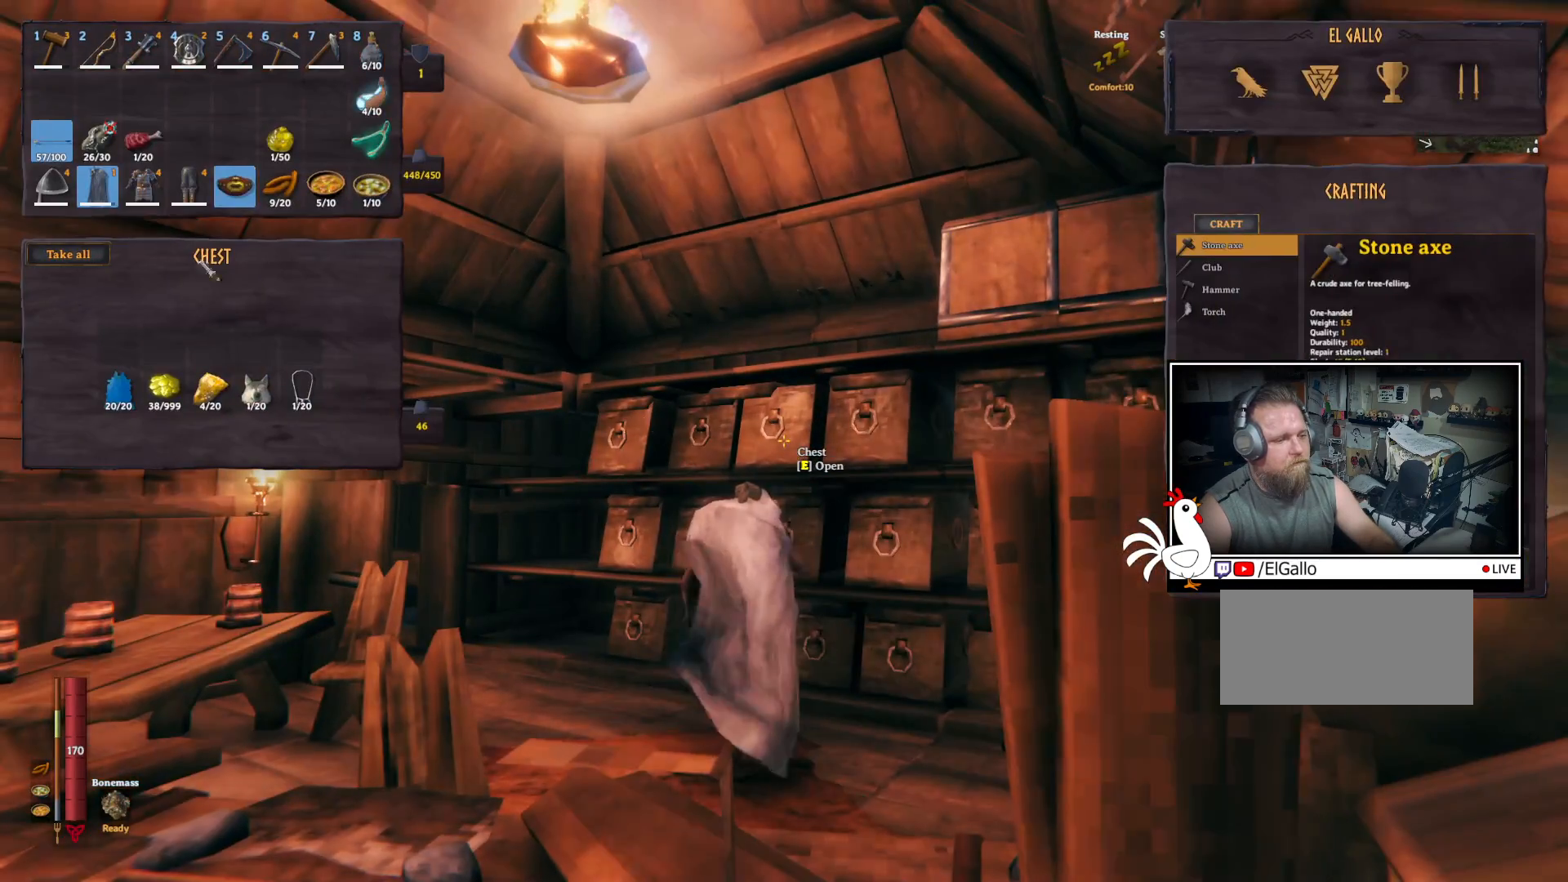
{"keys": ["ctrl"], "mouse": [], "events": [[183, "ctrl", "down"]]}
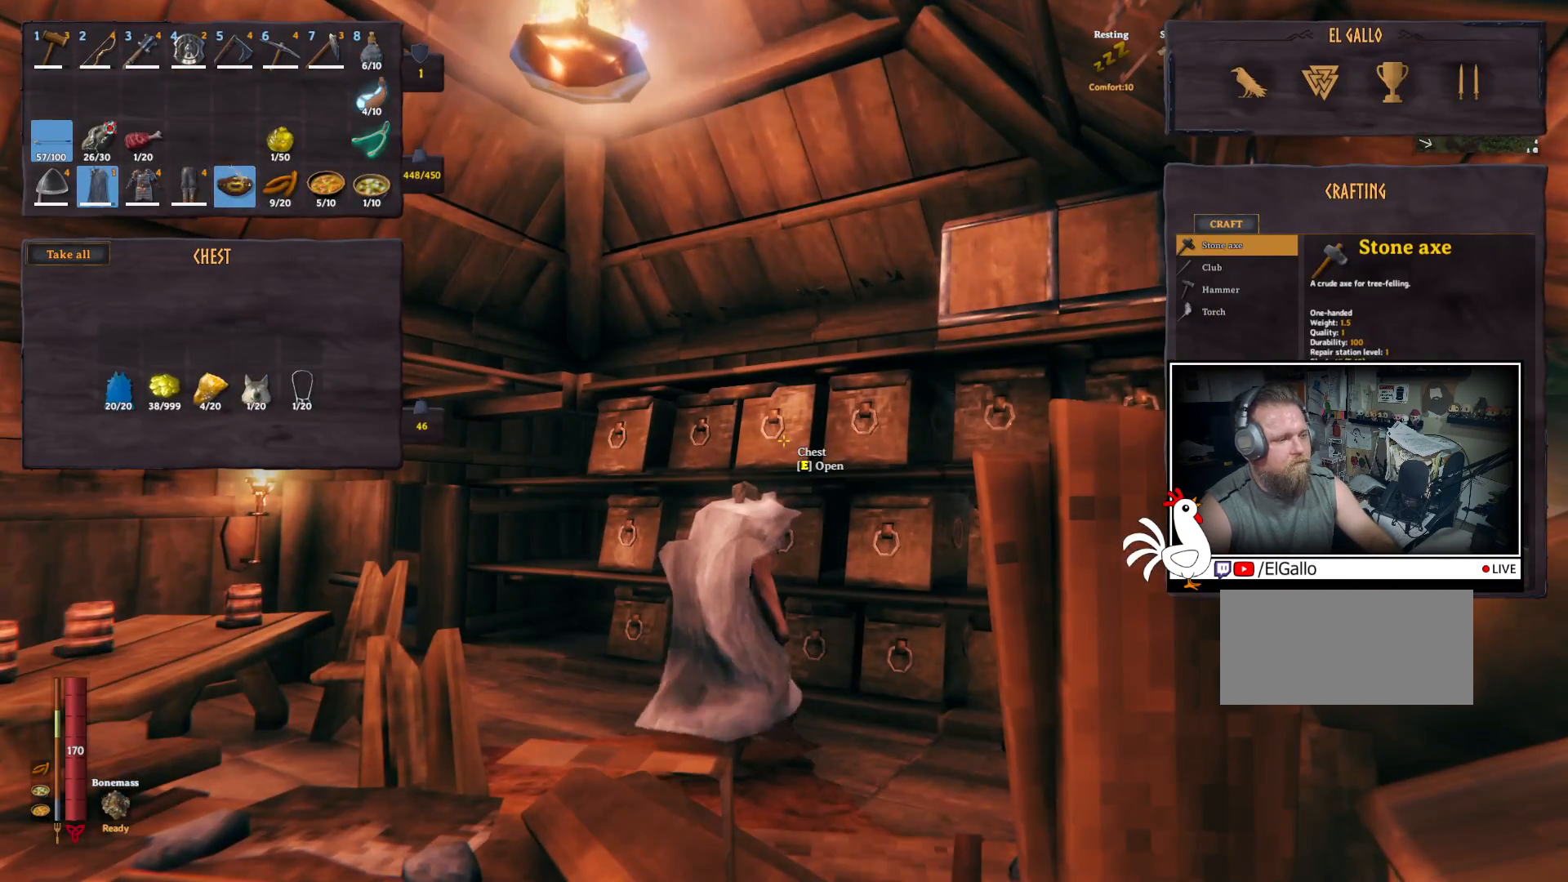
{"keys": ["ctrl"], "mouse": [], "events": [[283, "mouse_left", "down"], [433, "mouse_left", "up"]]}
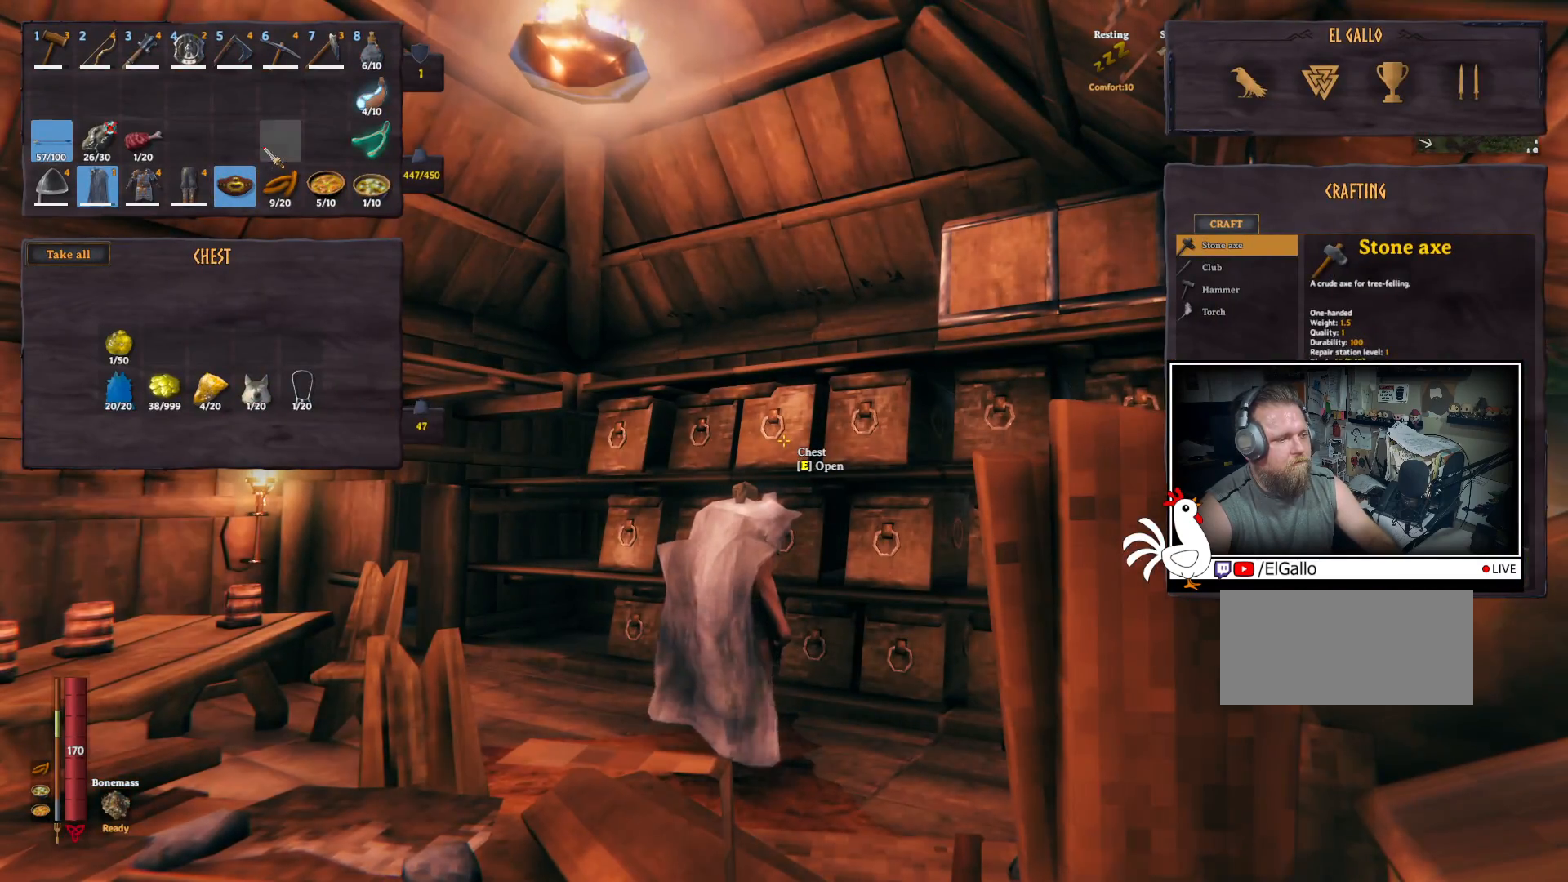
{"keys": [], "mouse": [], "events": [[117, "ctrl", "up"]]}
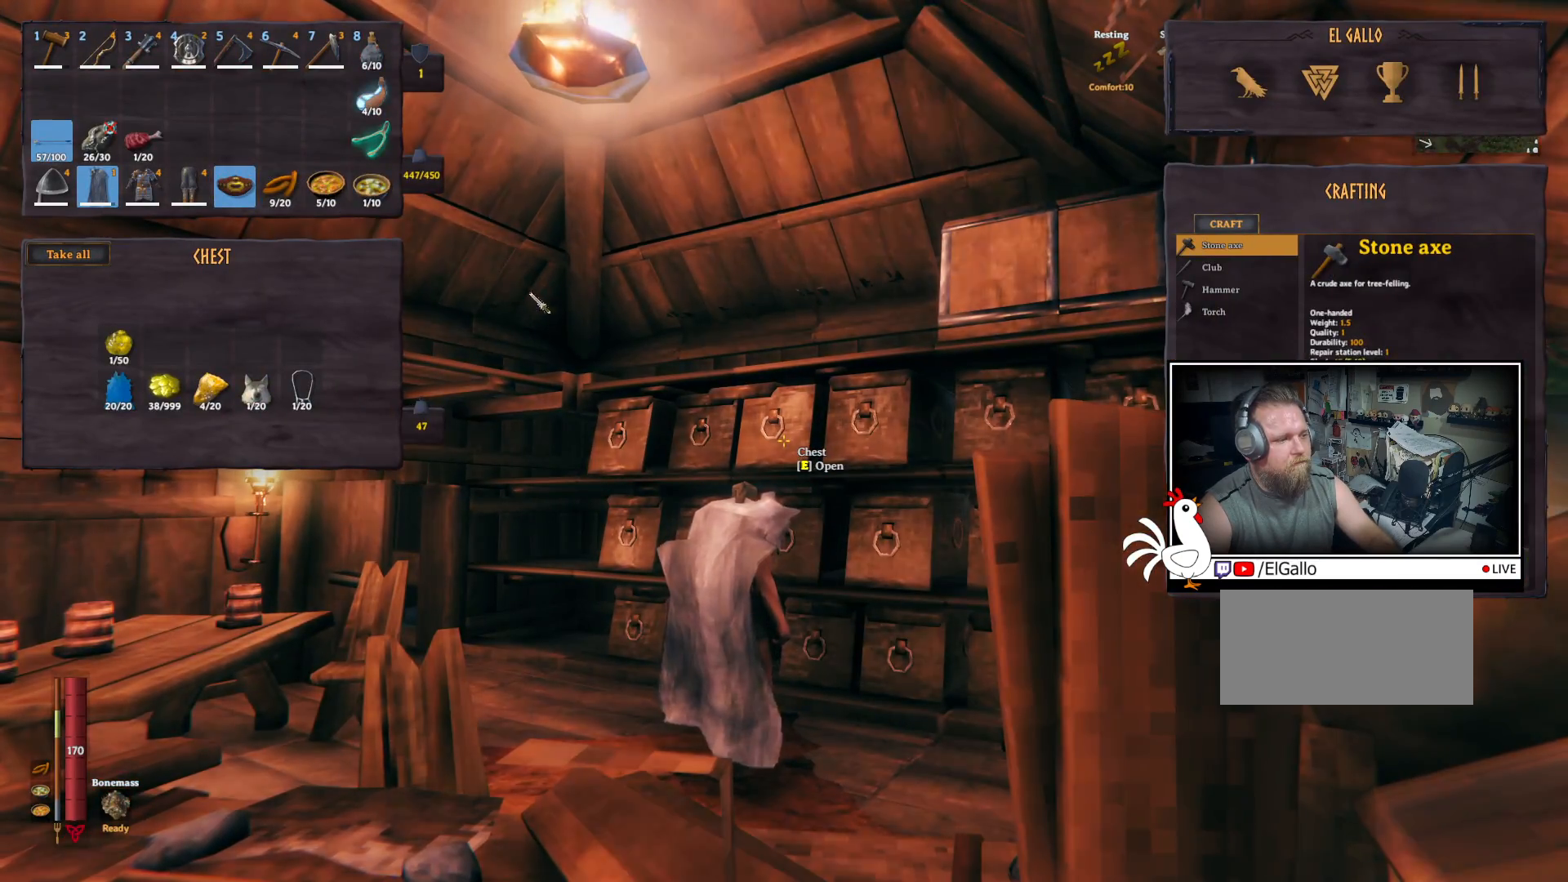
{"keys": [], "mouse": [], "events": []}
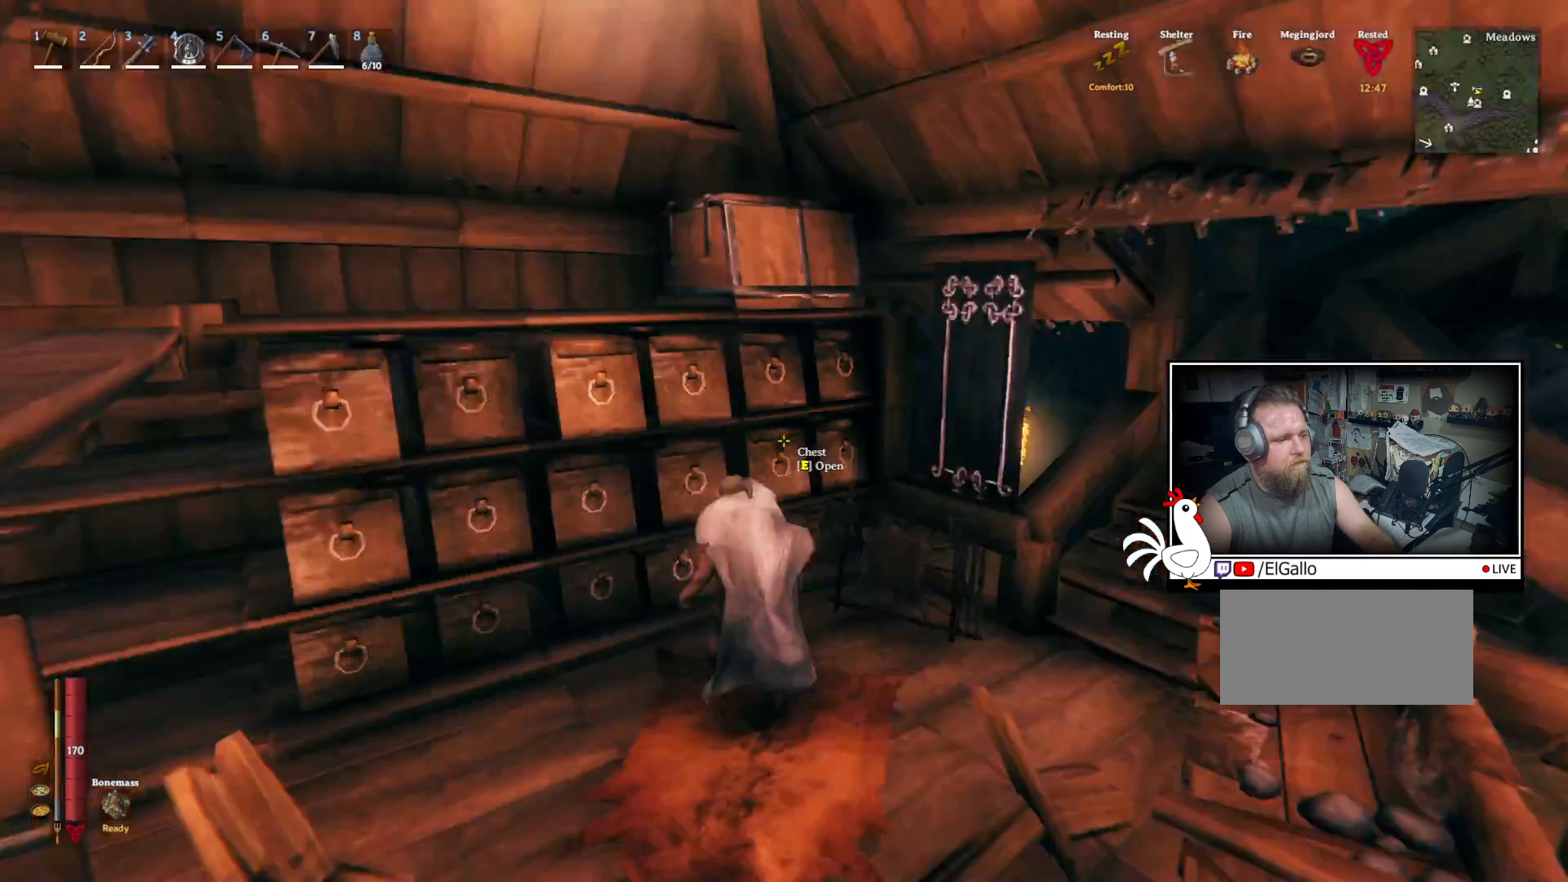
{"keys": ["shift", "w"], "mouse": [], "events": [[233, "w", "down"], [433, "shift", "down"]]}
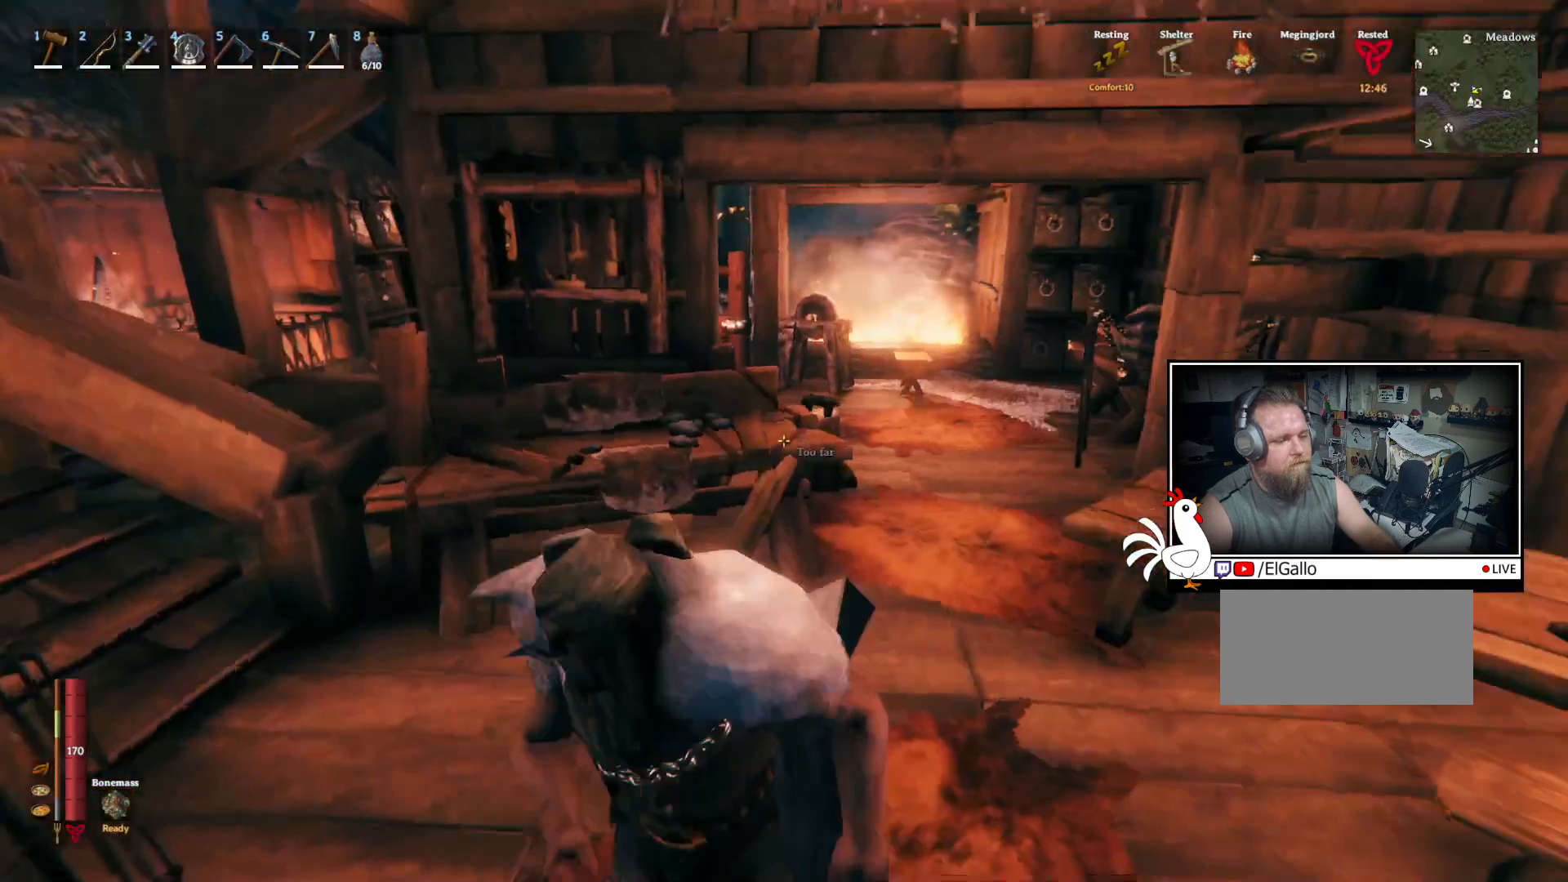
{"keys": ["shift", "w"], "mouse": [], "events": [[150, "d", "down"], [383, "d", "up"]]}
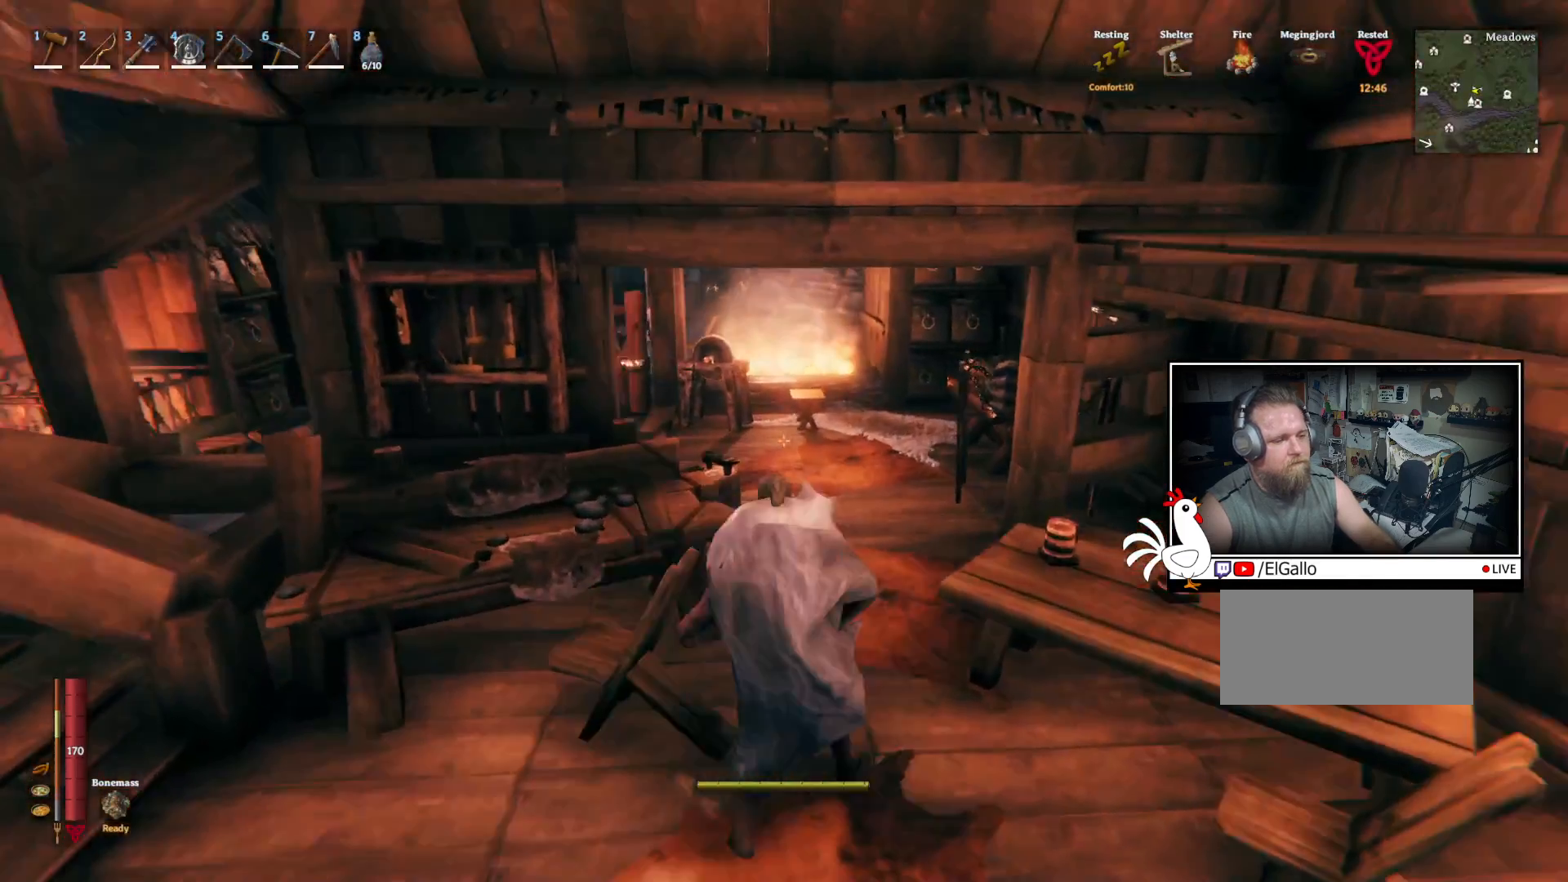
{"keys": ["shift", "w"], "mouse": [], "events": []}
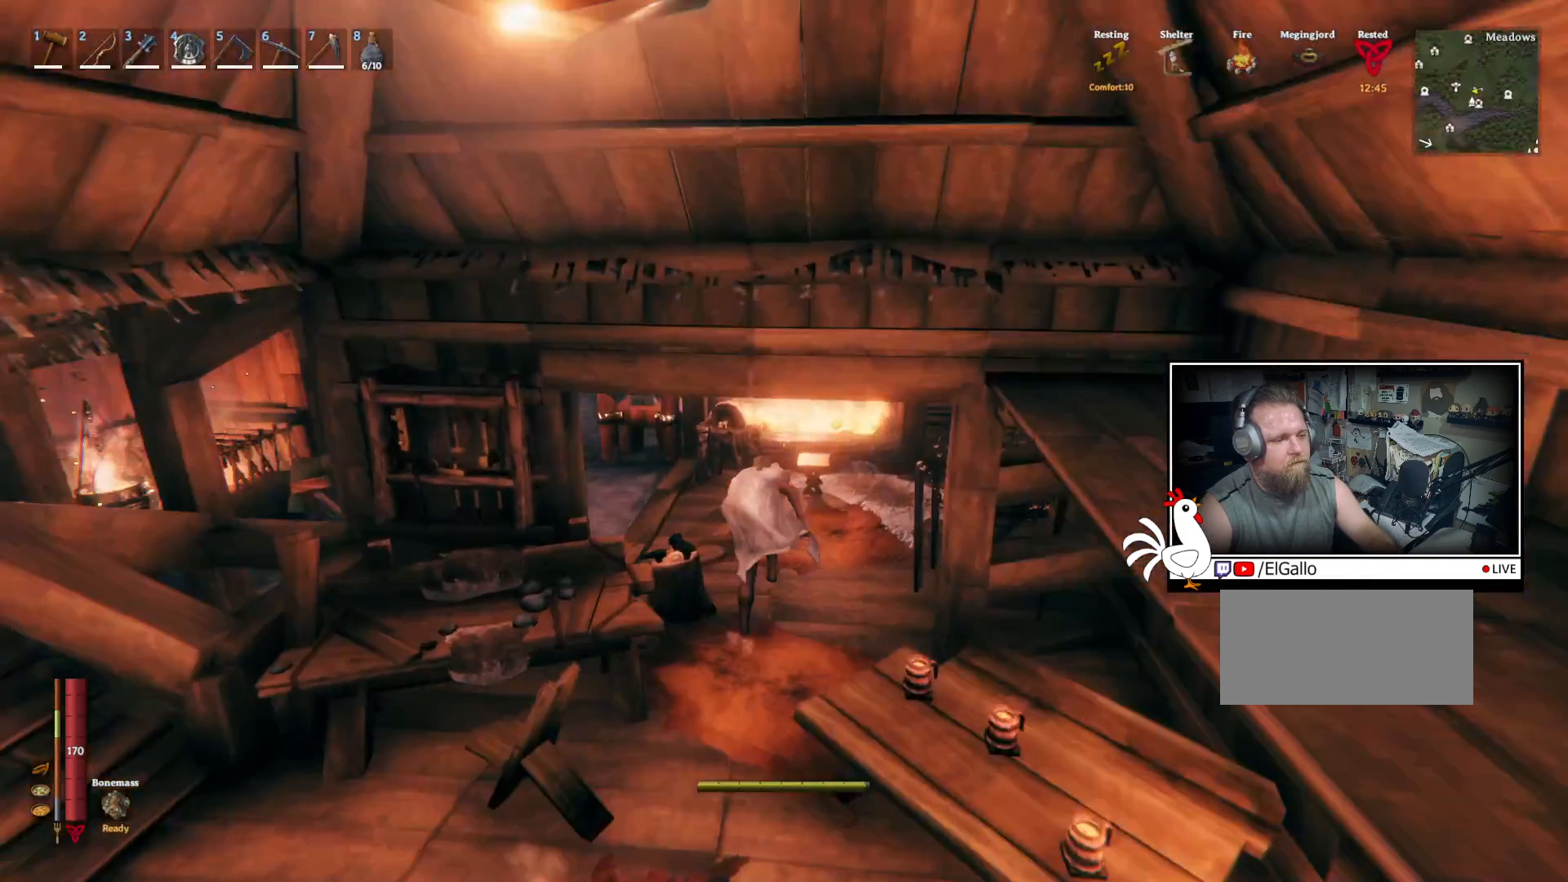
{"keys": ["shift", "w"], "mouse": [], "events": []}
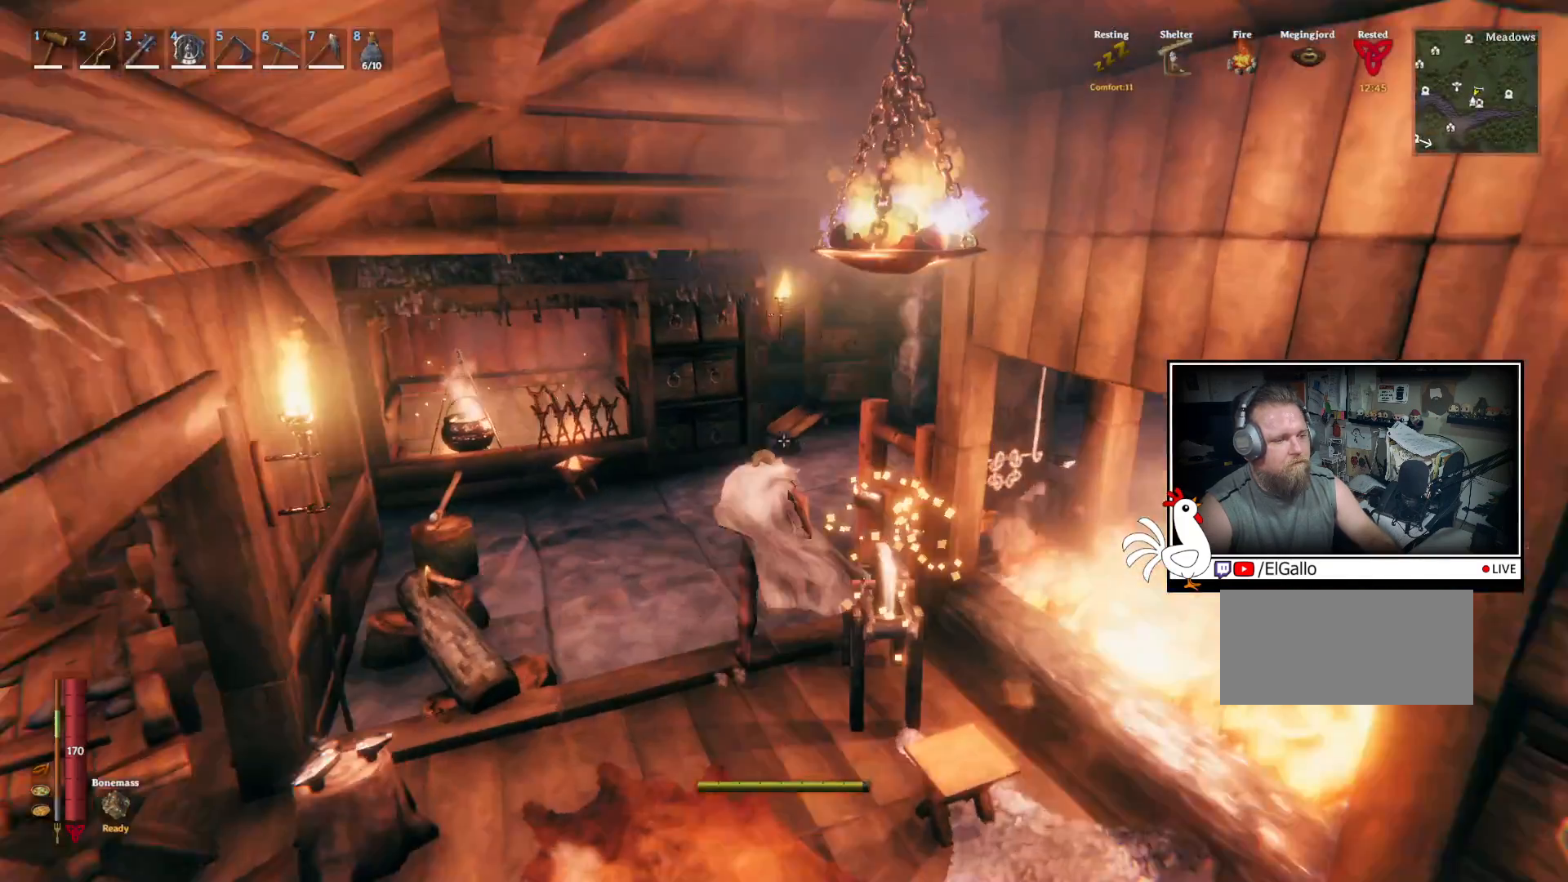
{"keys": ["shift", "w"], "mouse": [], "events": [[317, "shift", "up"], [350, "shift", "down"]]}
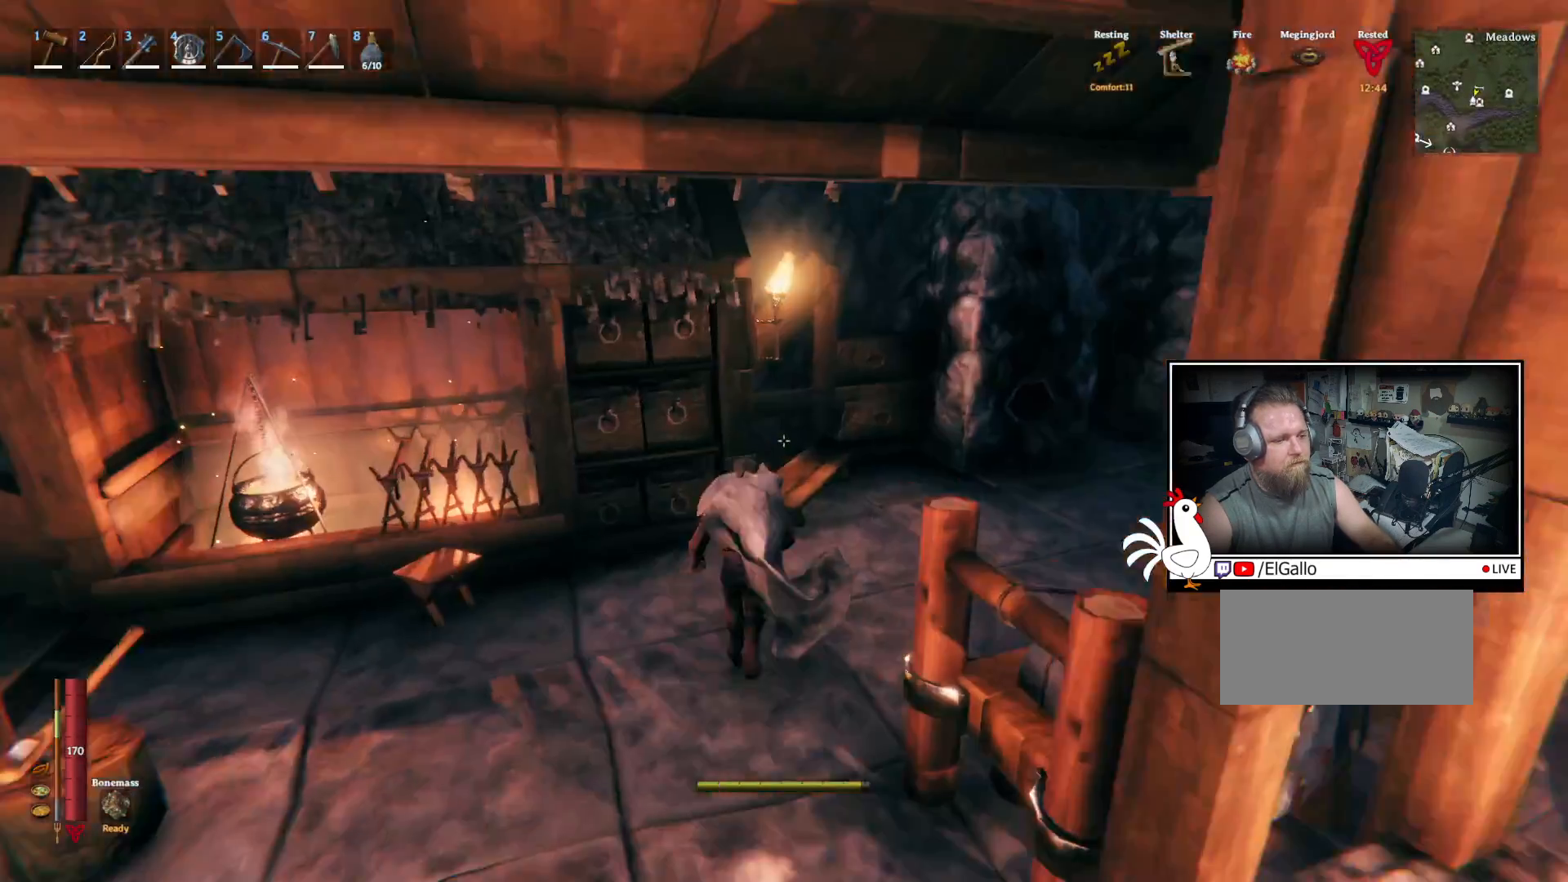
{"keys": [], "mouse": [], "events": [[167, "shift", "up"], [200, "w", "up"]]}
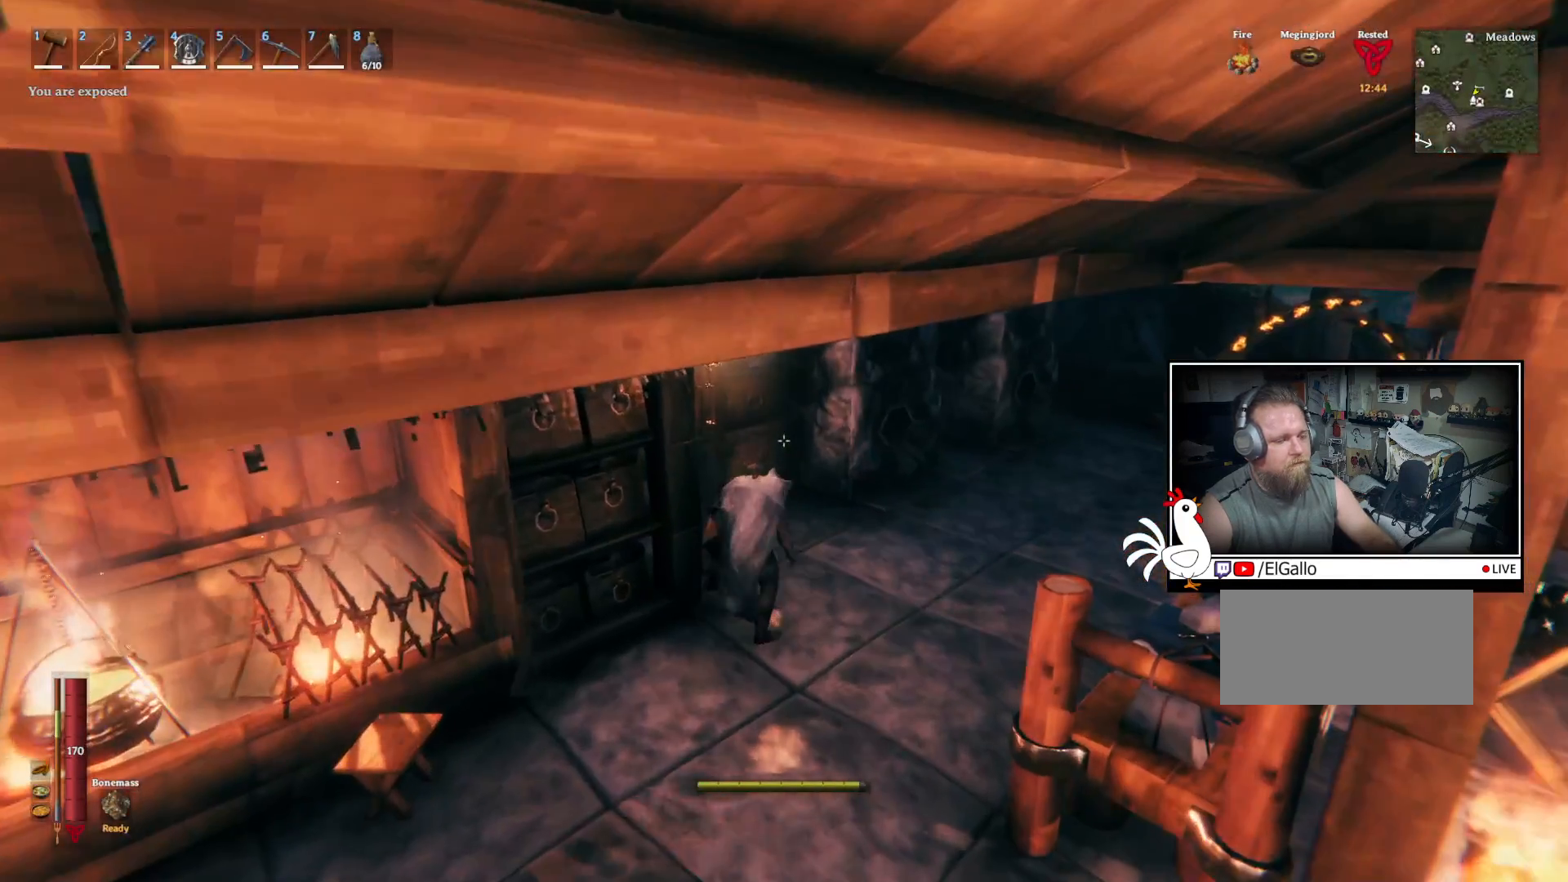
{"keys": [], "mouse": [], "events": []}
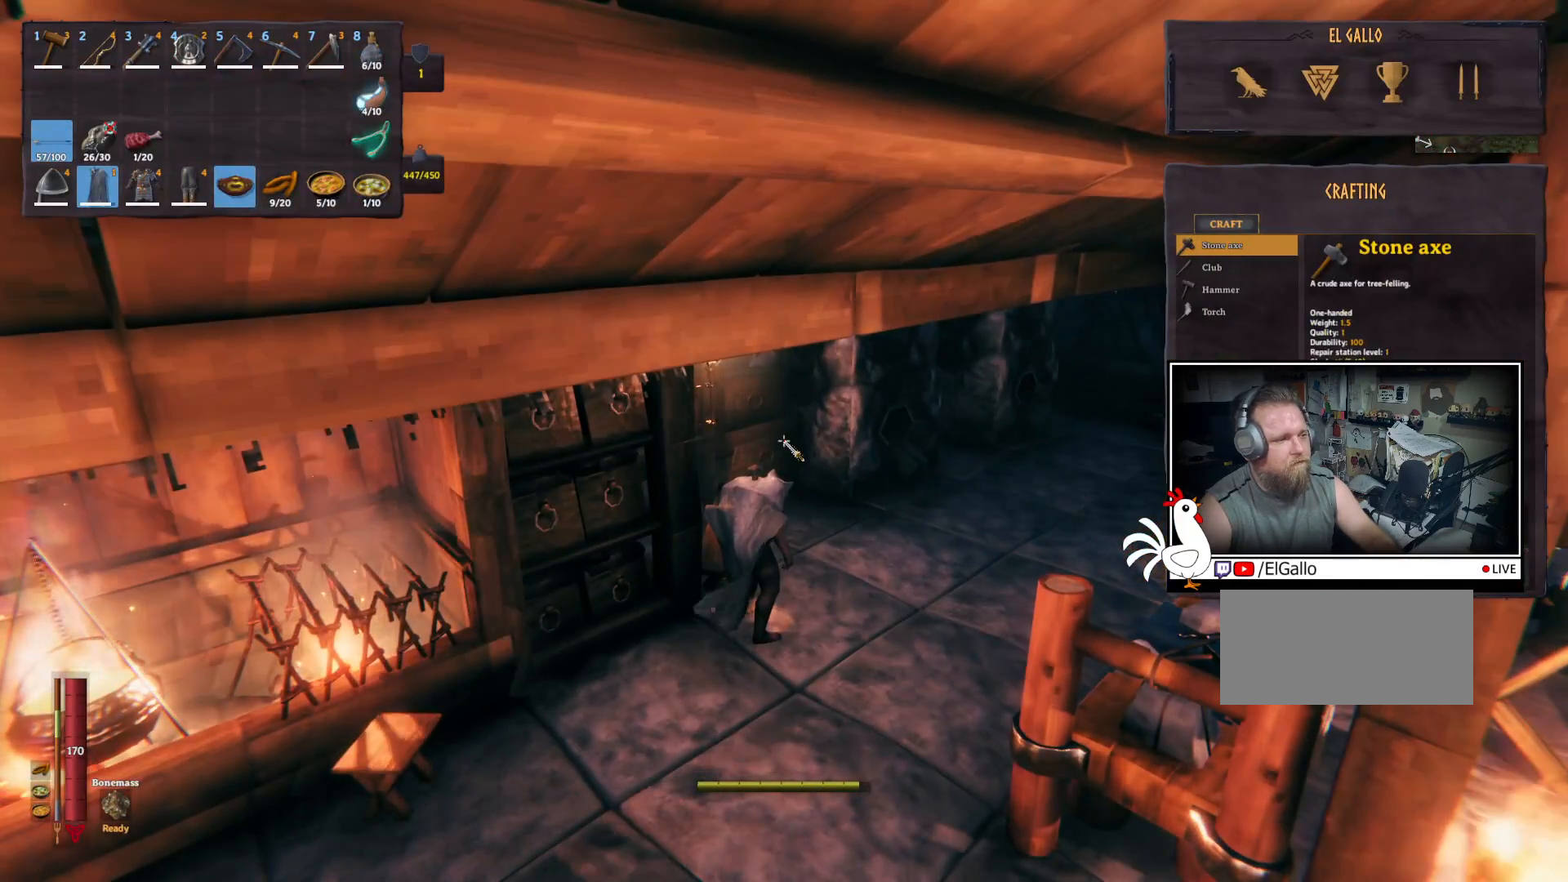
{"keys": [], "mouse": [], "events": []}
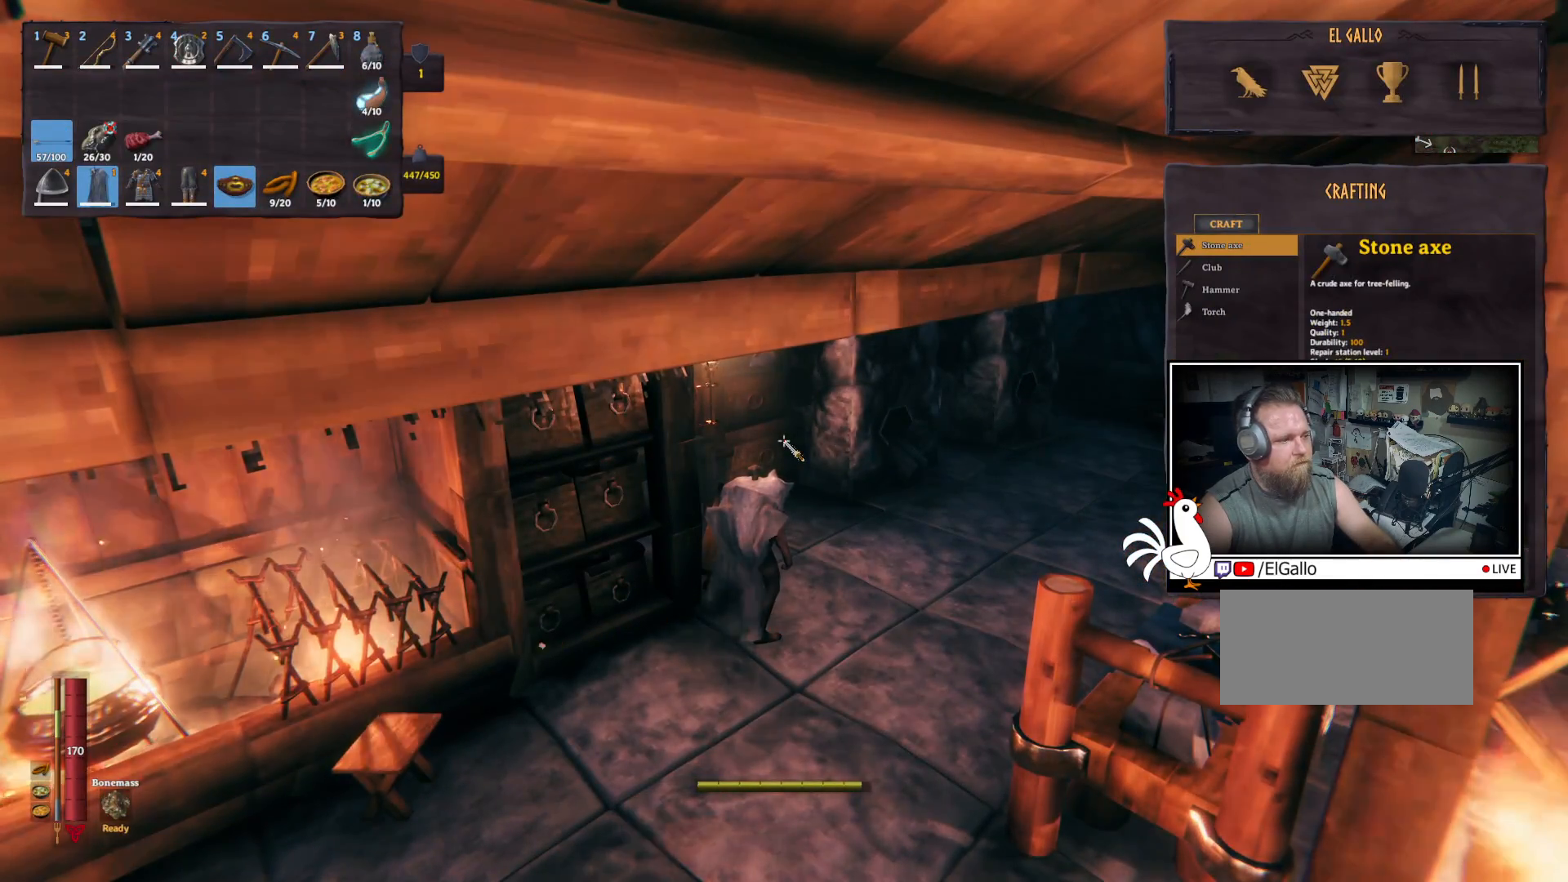
{"keys": [], "mouse": [], "events": []}